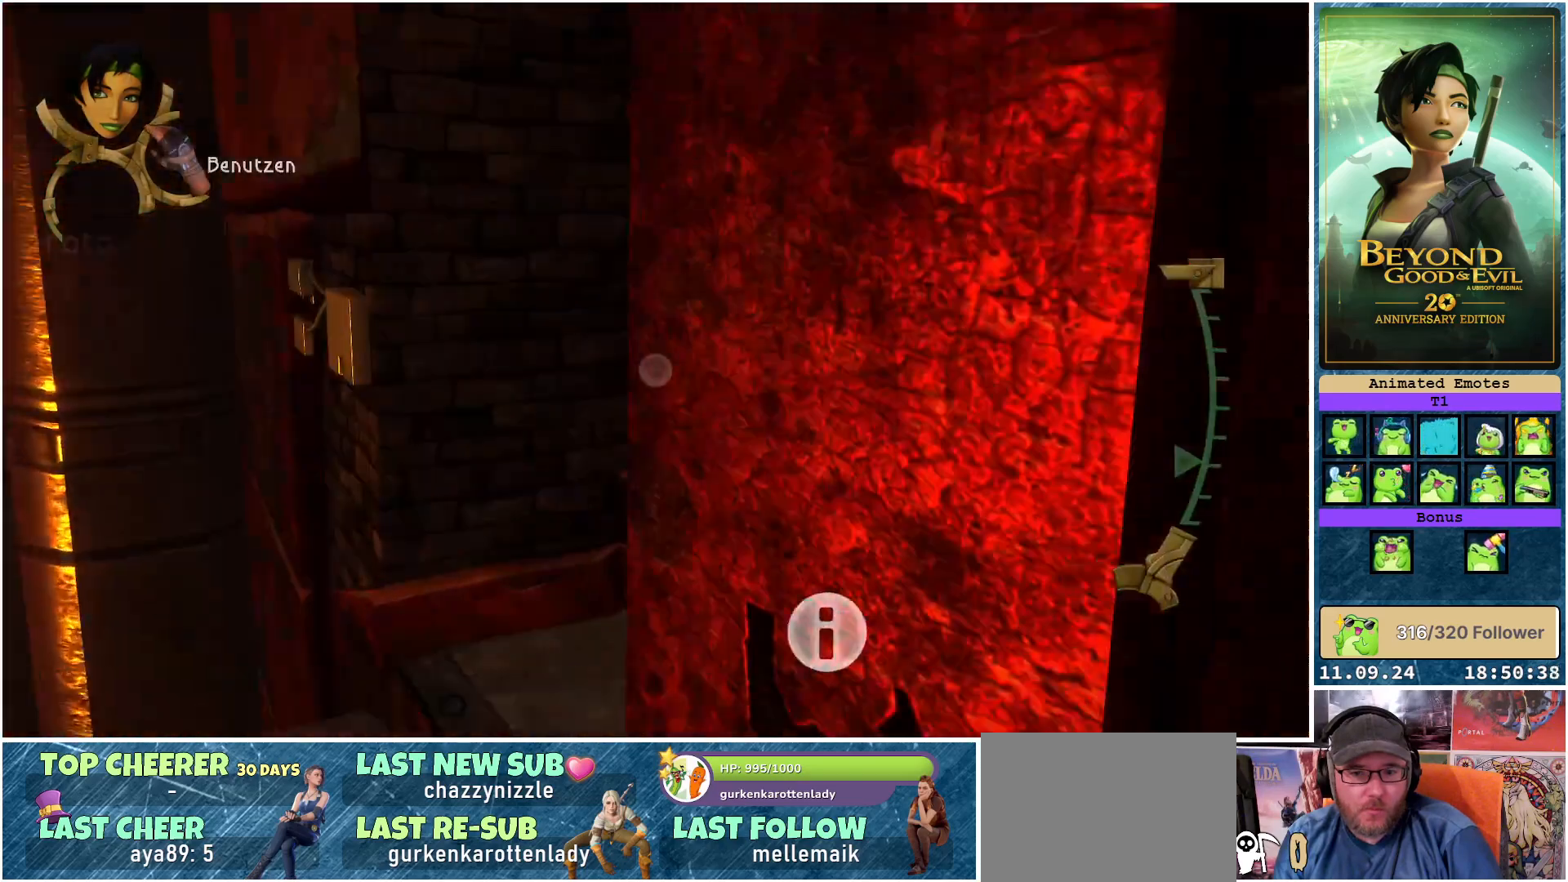
Gameplay with a controller (Xbox layout); each line is a JSON object with the inputs held at the frame after it. "events" lists button and stick changes between this image and that frame as [ms after this image, input, new state], when the widget could be followed in between.
{"buttons": ["L1"], "left_stick": "center", "right_stick": "left", "events": [[233, "right_stick", "down-left"], [467, "right_stick", "left"]]}
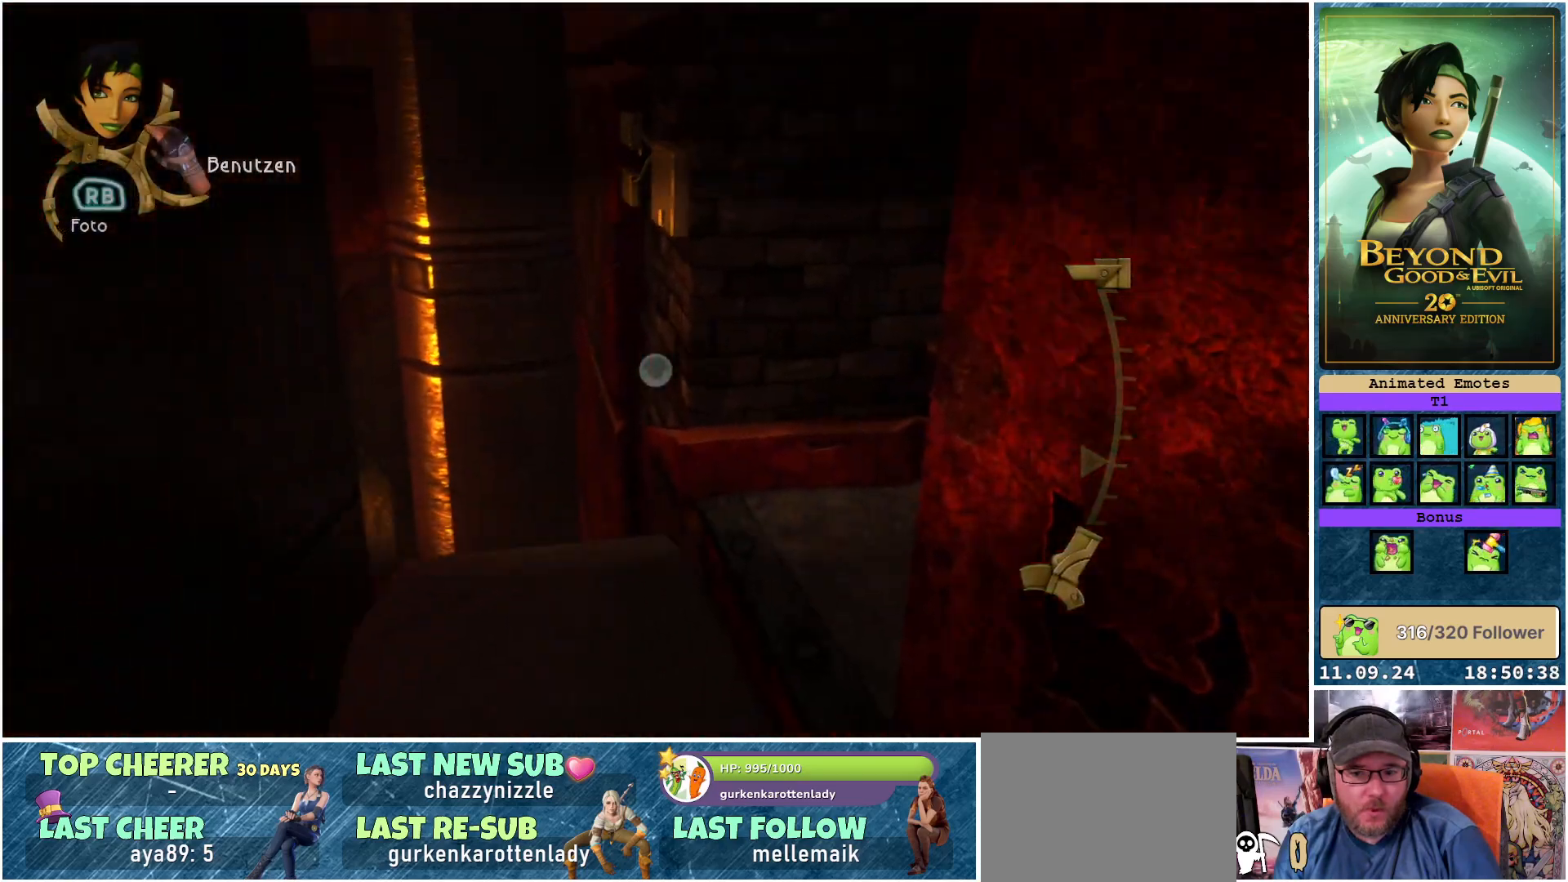
{"buttons": ["L1"], "left_stick": "center", "right_stick": "left", "events": []}
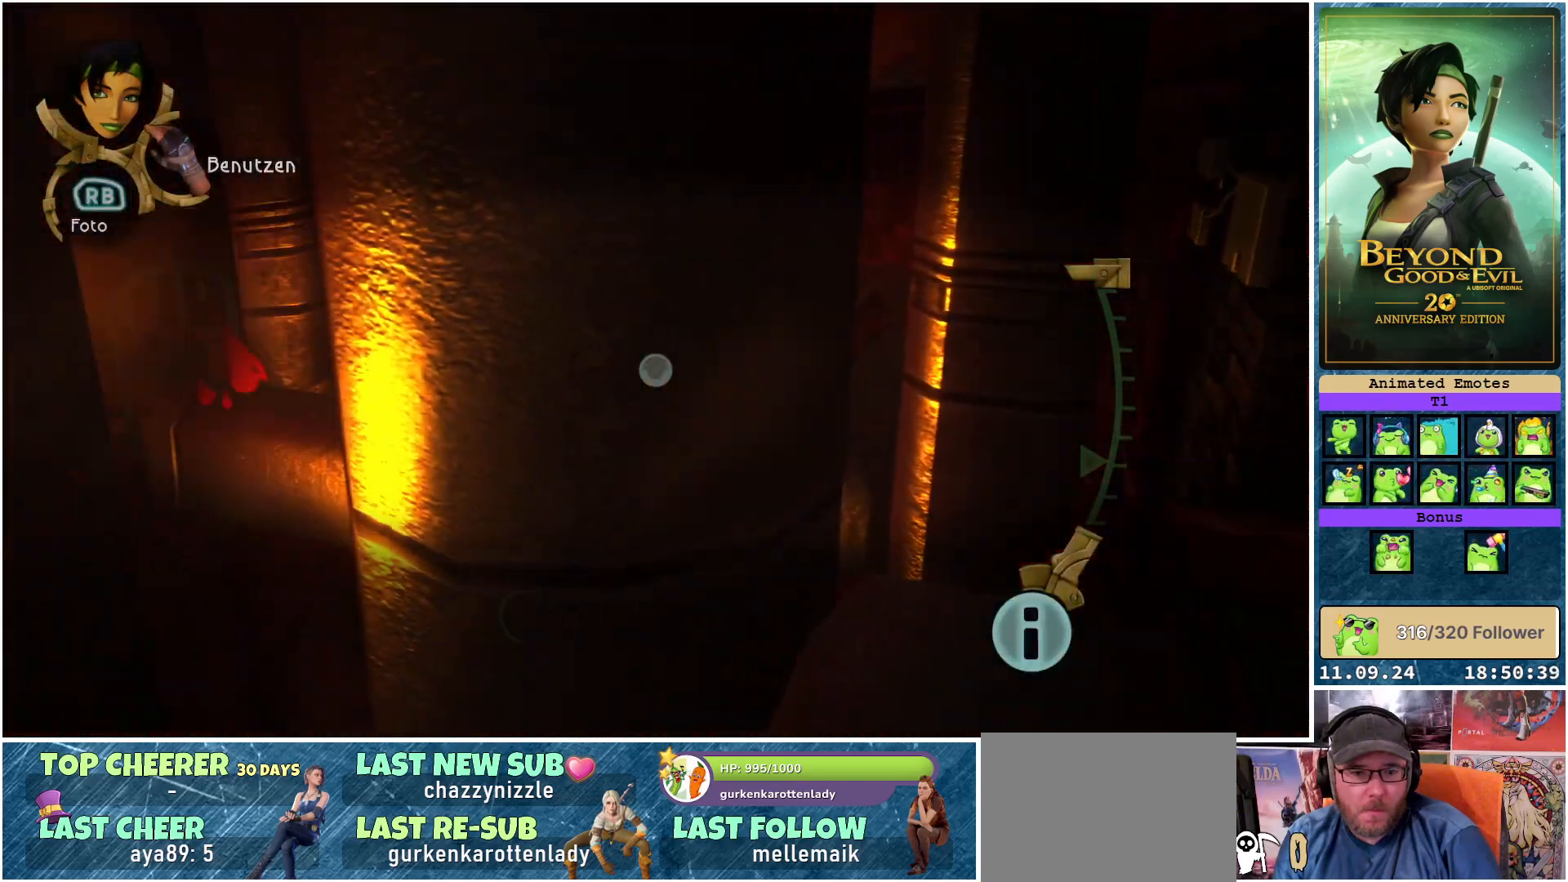
{"buttons": ["L1"], "left_stick": "up", "right_stick": "center", "events": [[367, "right_stick", "center"], [383, "left_stick", "up"]]}
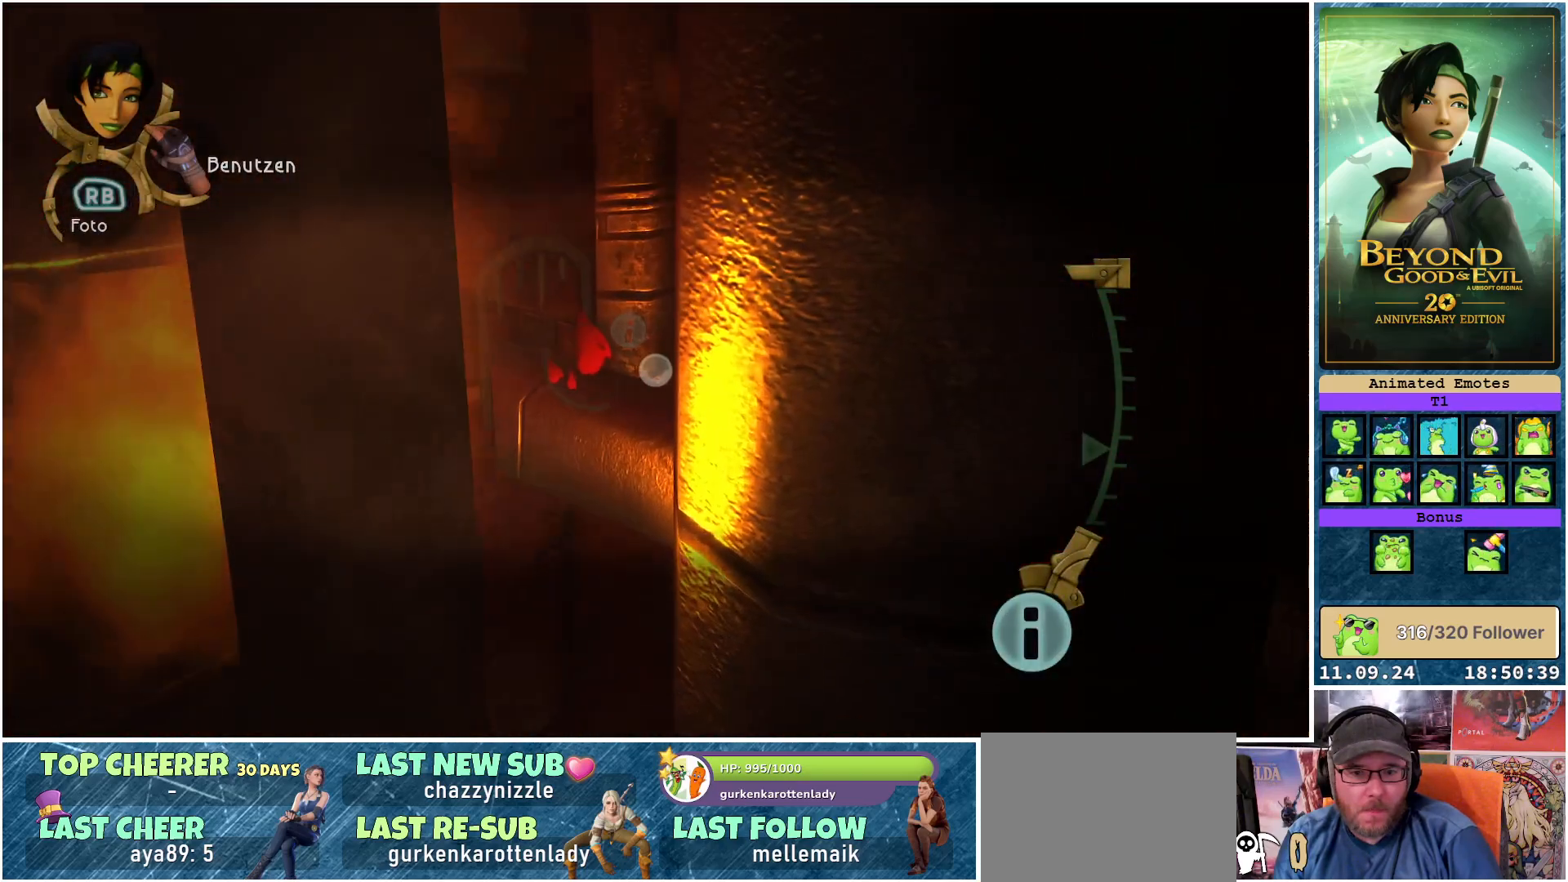
{"buttons": ["L1"], "left_stick": "up-right", "right_stick": "center", "events": [[467, "left_stick", "up-right"]]}
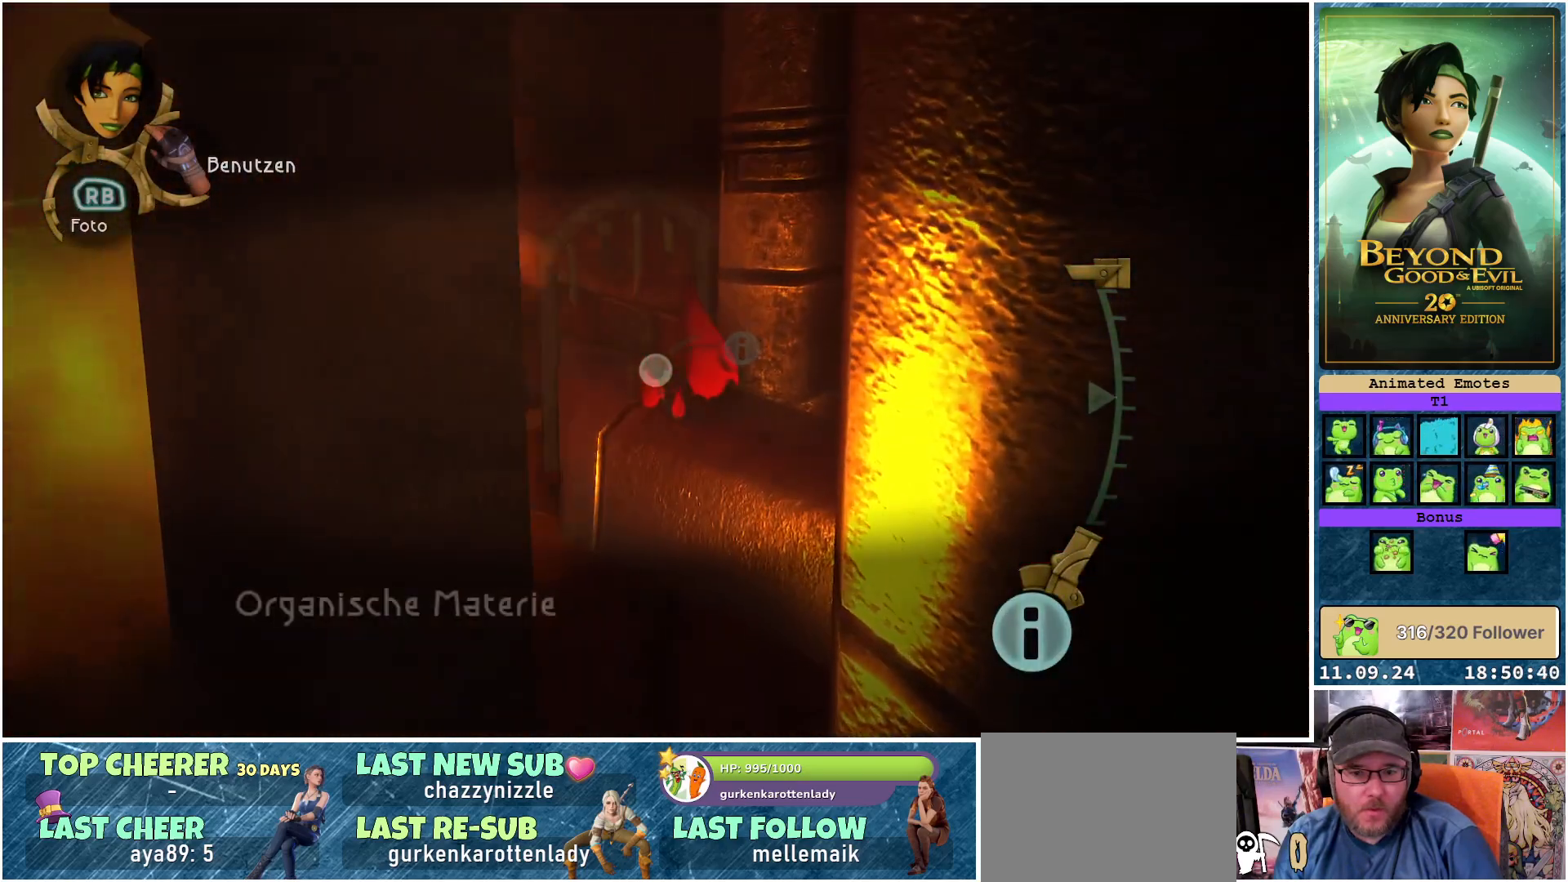
{"buttons": ["L1"], "left_stick": "center", "right_stick": "center", "events": [[250, "left_stick", "center"]]}
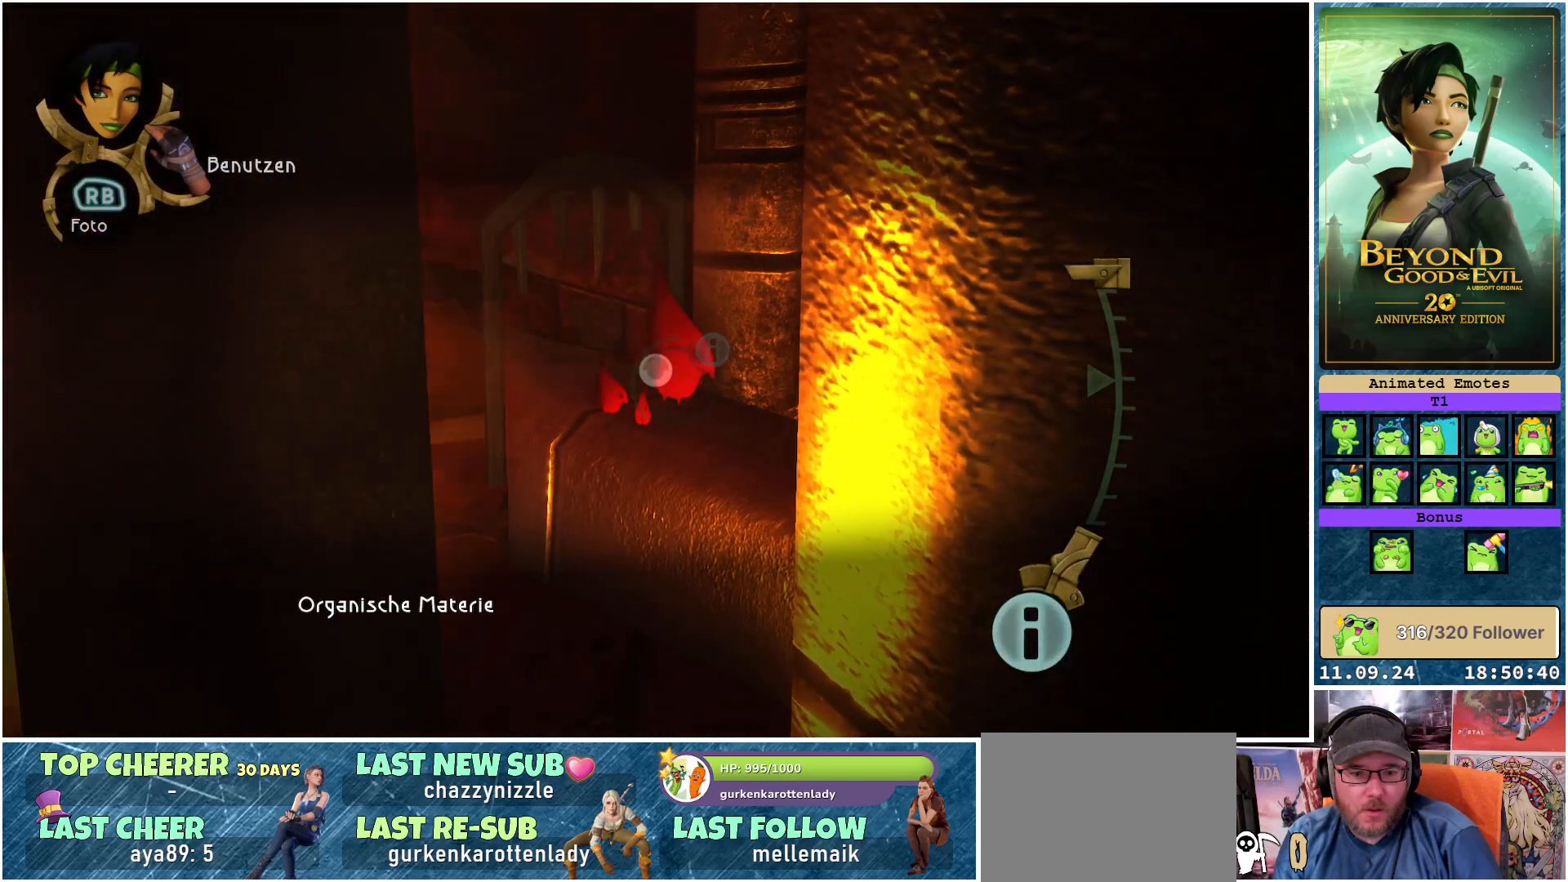
{"buttons": ["L1"], "left_stick": "up", "right_stick": "center", "events": [[50, "left_stick", "up"]]}
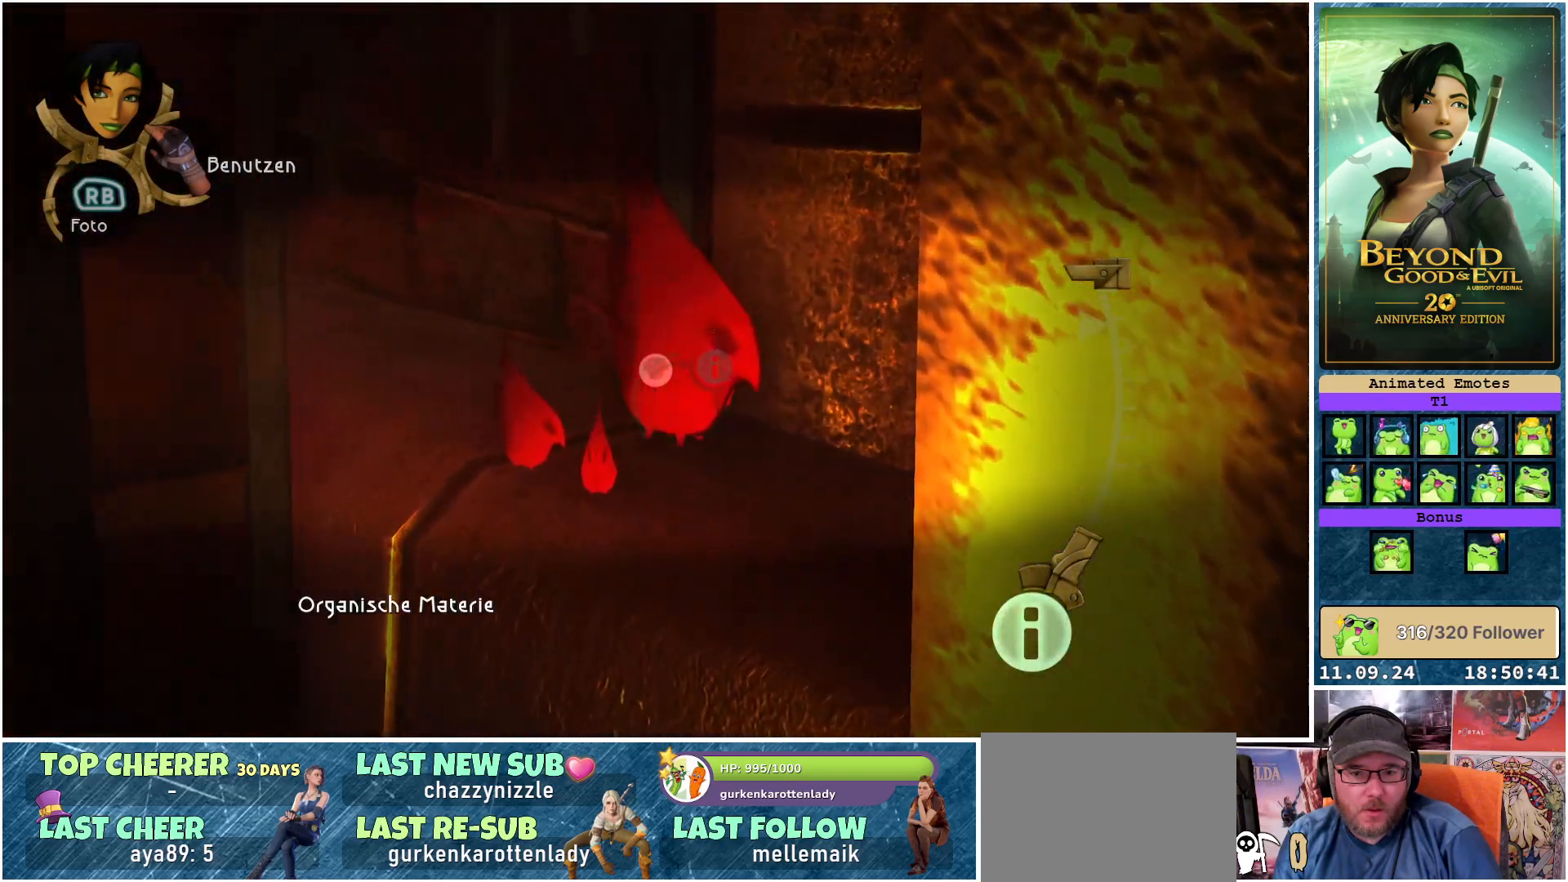
{"buttons": ["L1"], "left_stick": "up", "right_stick": "center", "events": [[33, "left_stick", "center"], [133, "left_stick", "down"], [350, "left_stick", "center"], [400, "left_stick", "up"]]}
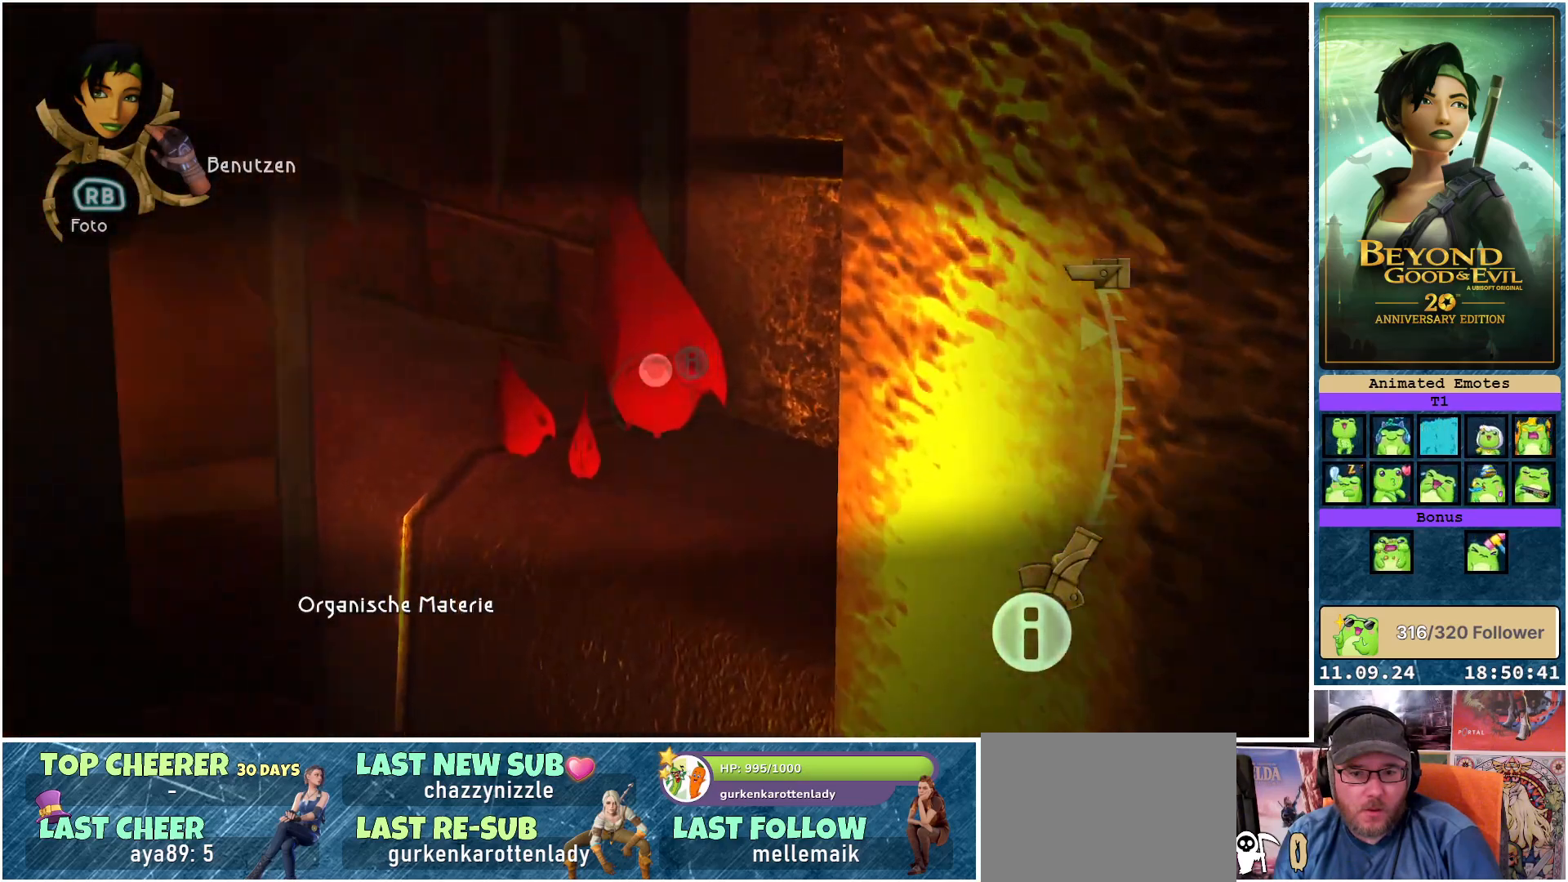
{"buttons": ["L1"], "left_stick": "down", "right_stick": "center", "events": [[217, "left_stick", "center"], [350, "left_stick", "down"]]}
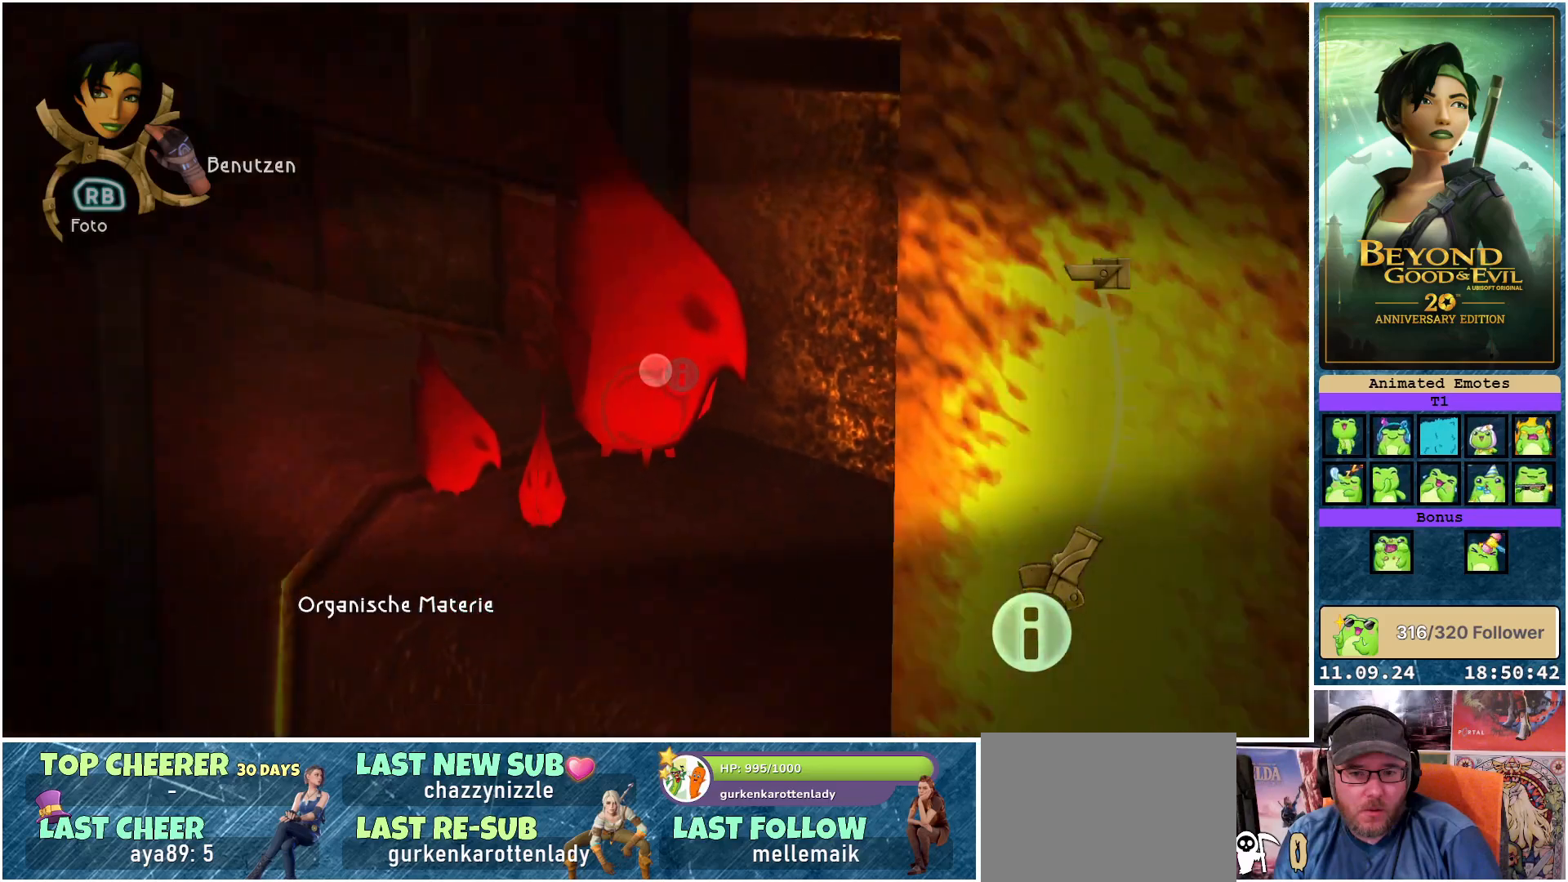
{"buttons": ["L1"], "left_stick": "down", "right_stick": "center", "events": [[17, "left_stick", "center"], [183, "left_stick", "up"], [367, "left_stick", "center"], [500, "left_stick", "down"]]}
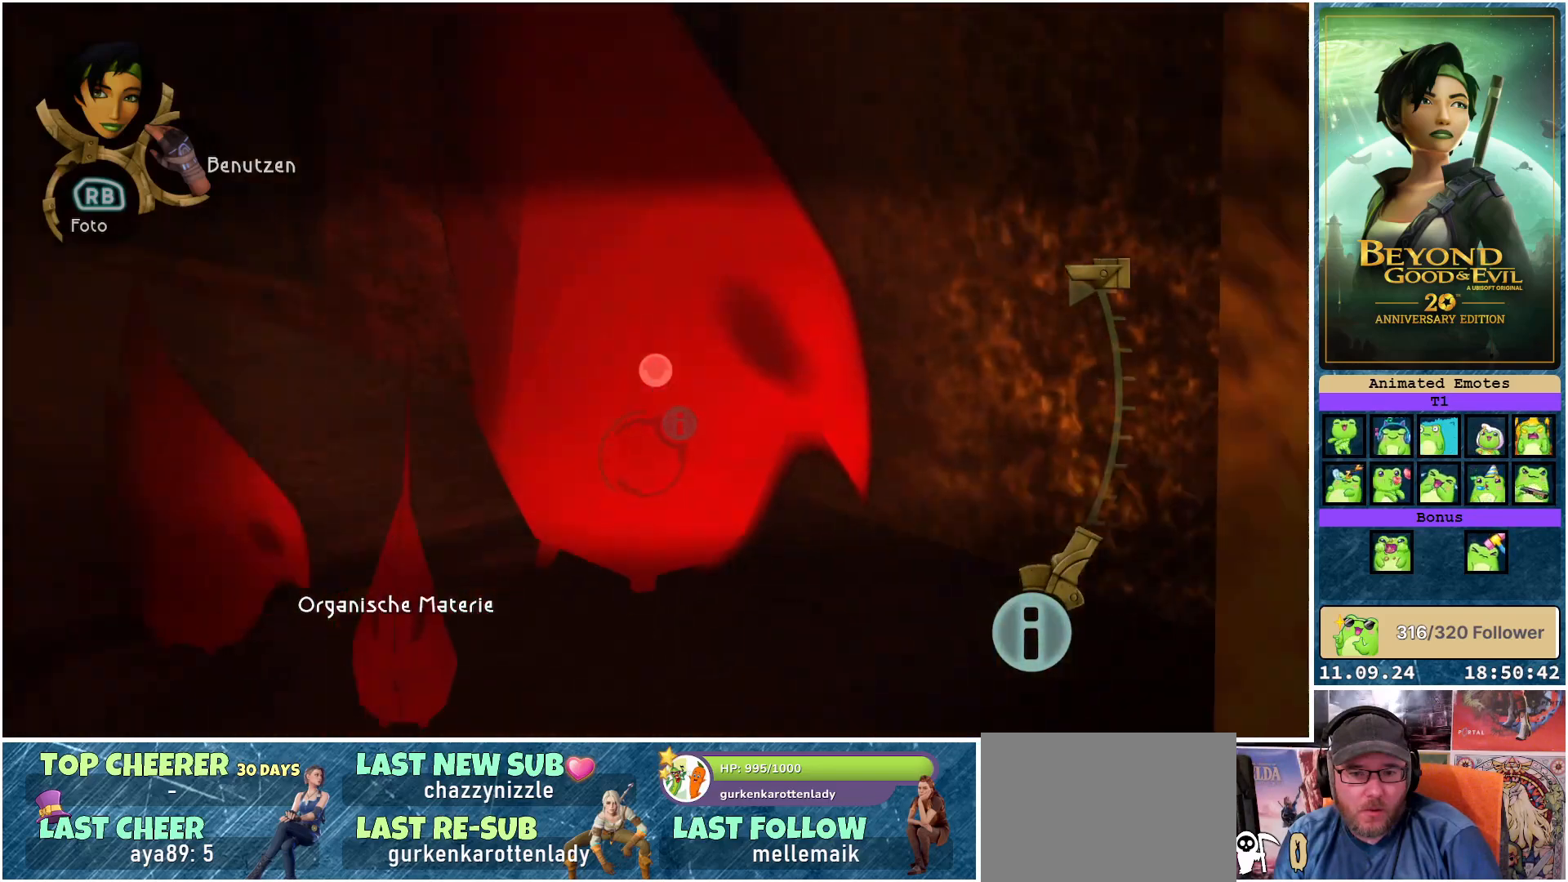
{"buttons": ["L1"], "left_stick": "down", "right_stick": "center", "events": [[233, "left_stick", "center"], [400, "left_stick", "down"]]}
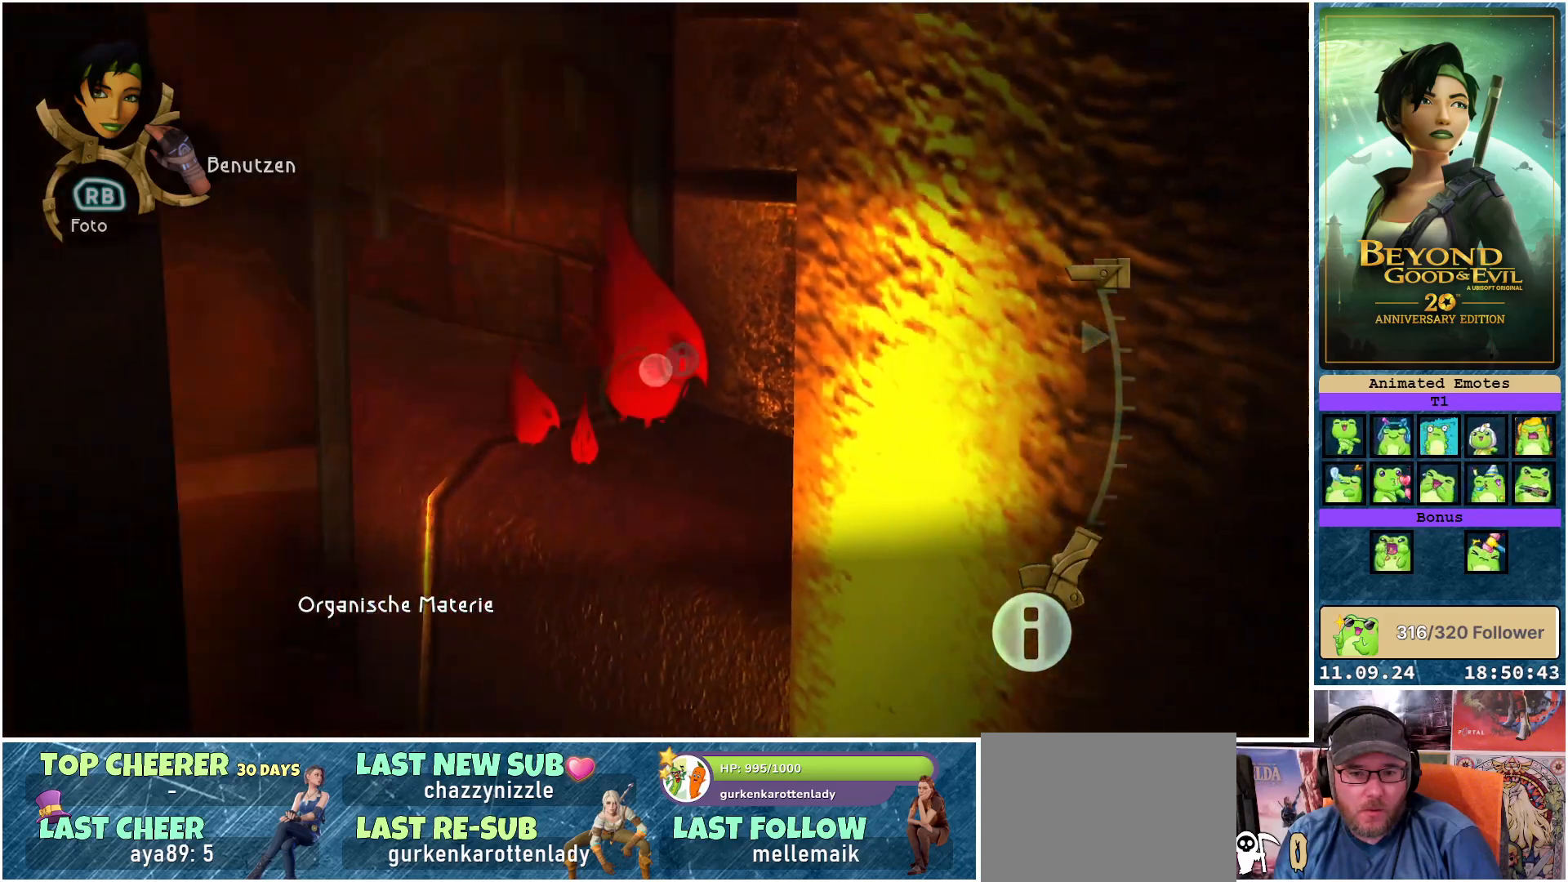
{"buttons": ["L1"], "left_stick": "up", "right_stick": "center", "events": [[50, "left_stick", "center"], [167, "left_stick", "down"], [400, "left_stick", "center"], [467, "left_stick", "up"]]}
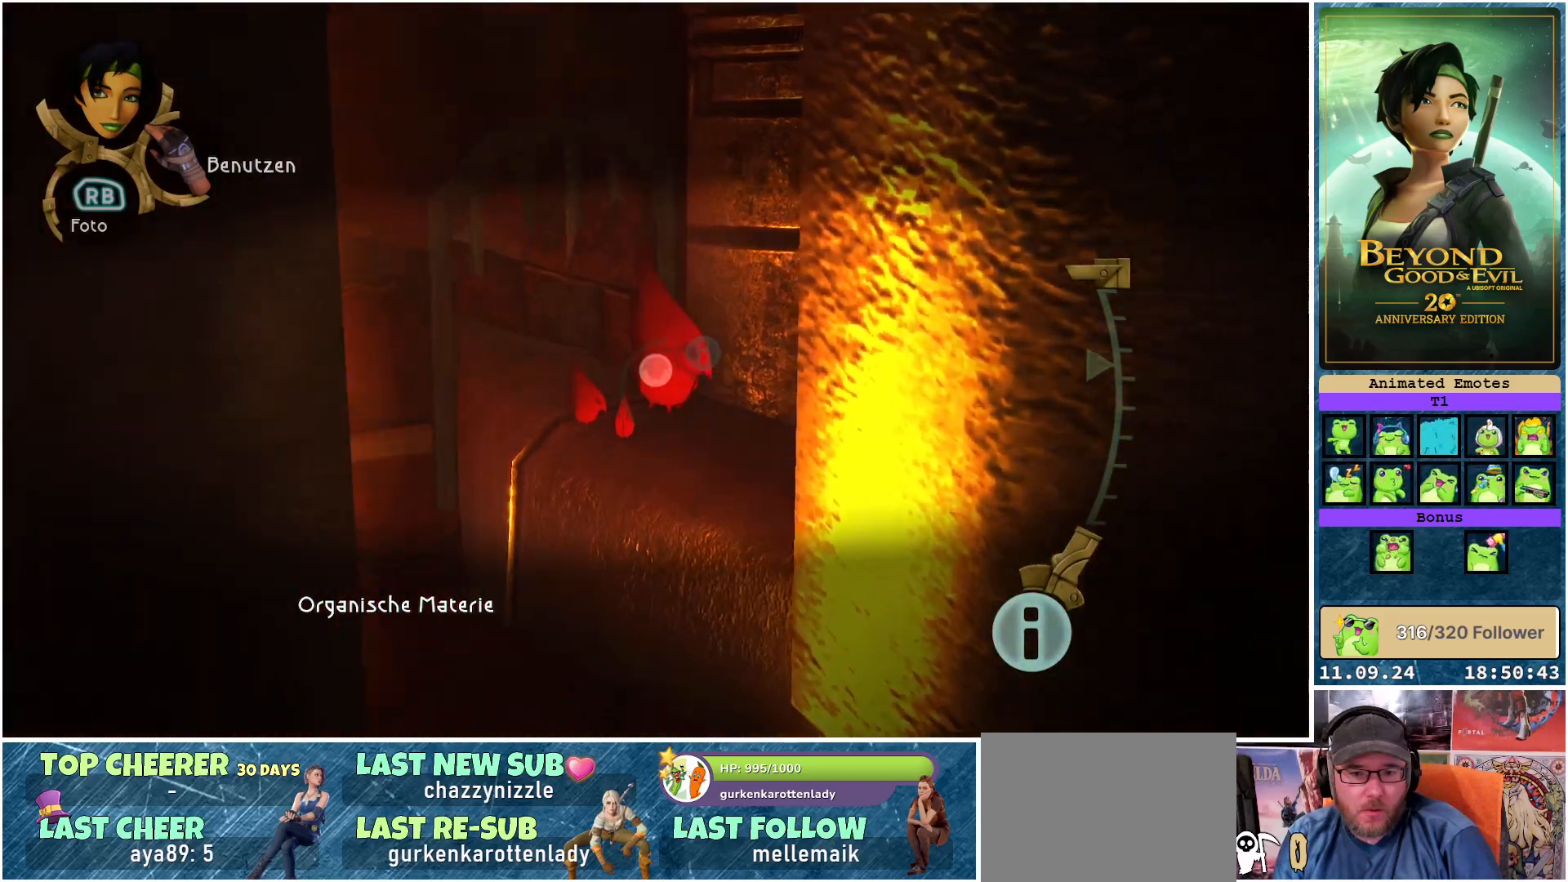
{"buttons": ["L1"], "left_stick": "center", "right_stick": "center", "events": [[383, "left_stick", "center"]]}
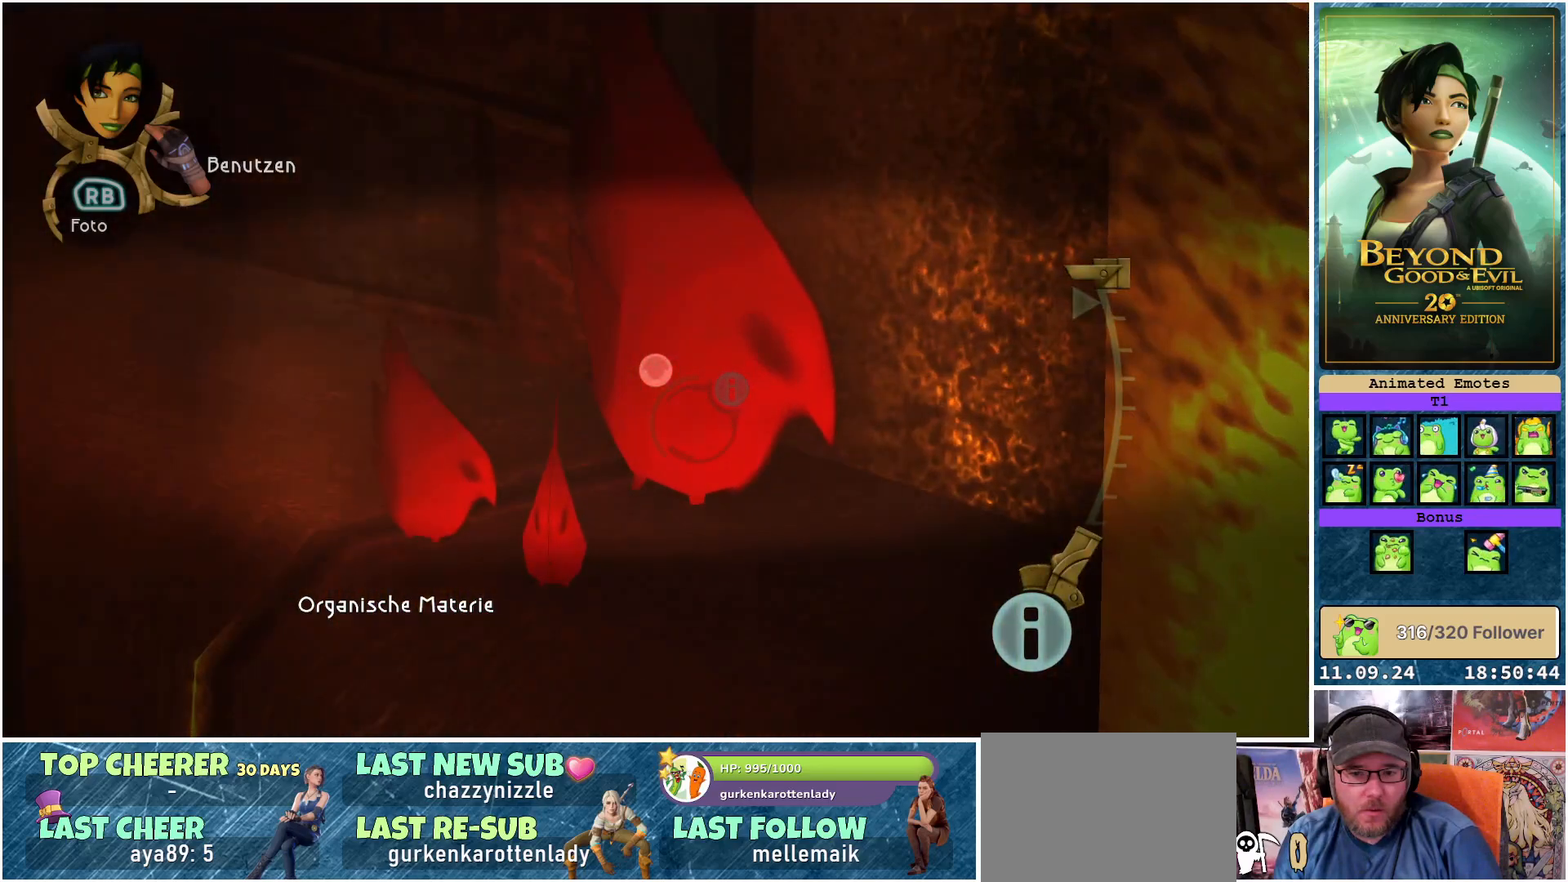
{"buttons": ["L1"], "left_stick": "up", "right_stick": "center", "events": [[150, "left_stick", "down"], [233, "left_stick", "center"], [500, "left_stick", "up"]]}
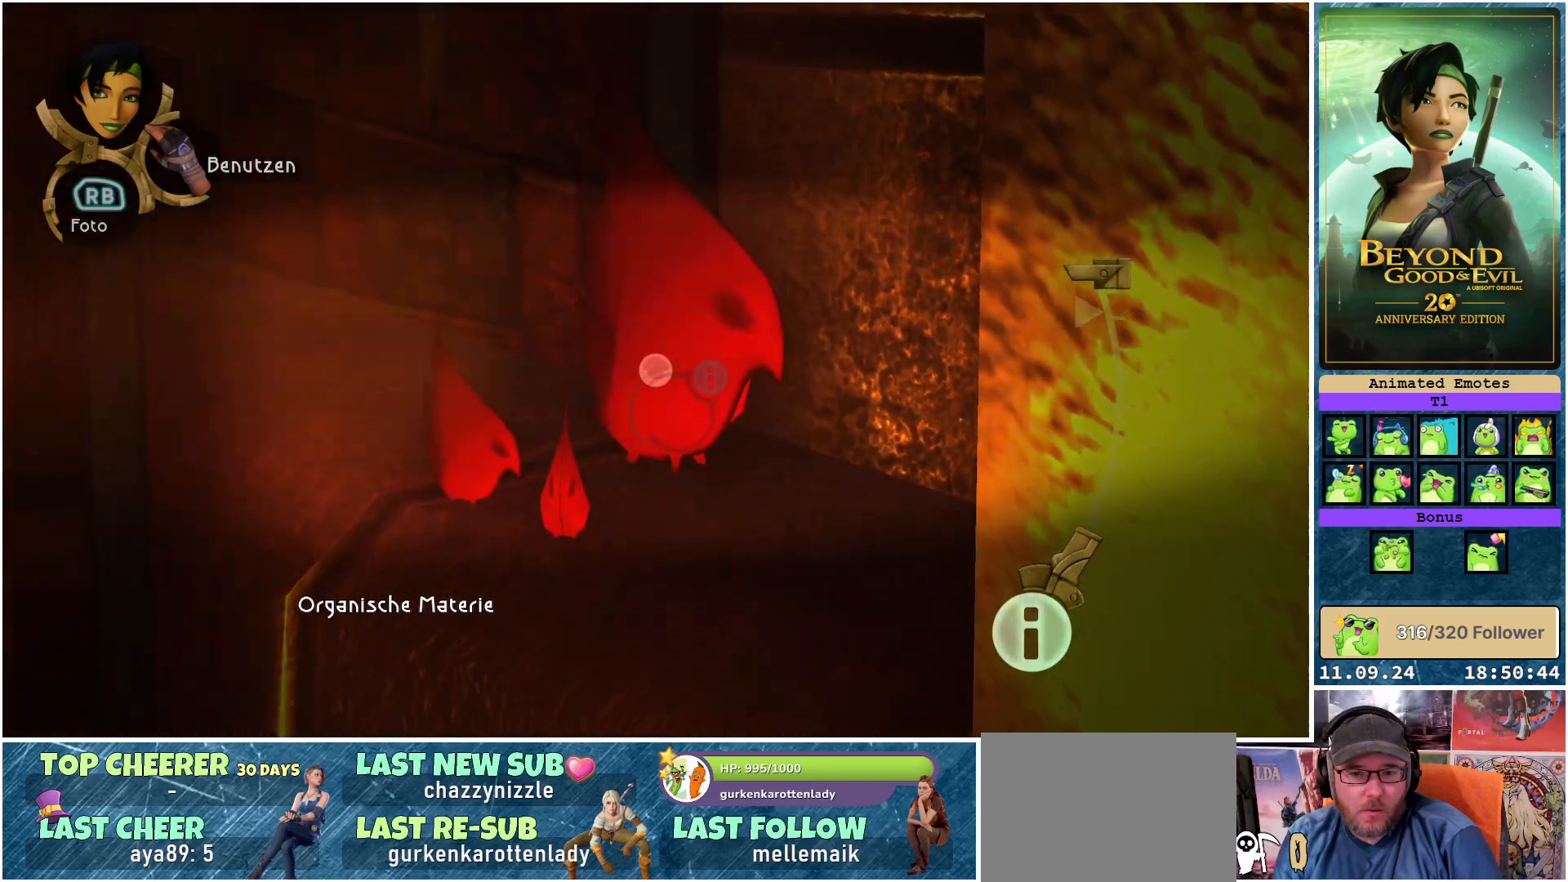
{"buttons": ["L1"], "left_stick": "center", "right_stick": "center", "events": [[117, "left_stick", "center"], [350, "R1", "down"], [500, "R1", "up"]]}
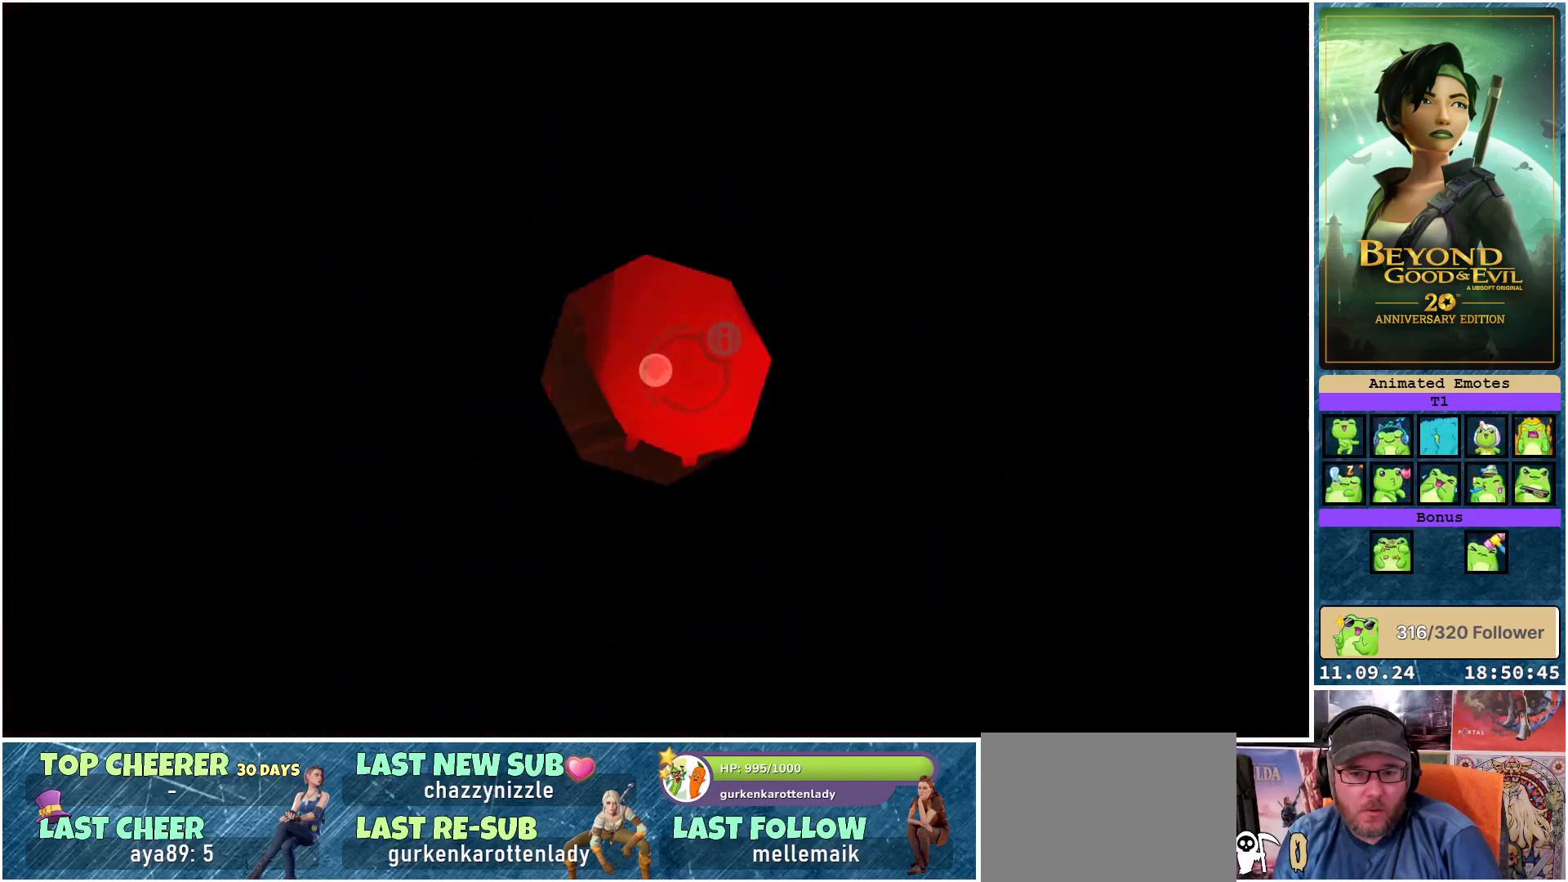
{"buttons": ["L1"], "left_stick": "center", "right_stick": "center", "events": []}
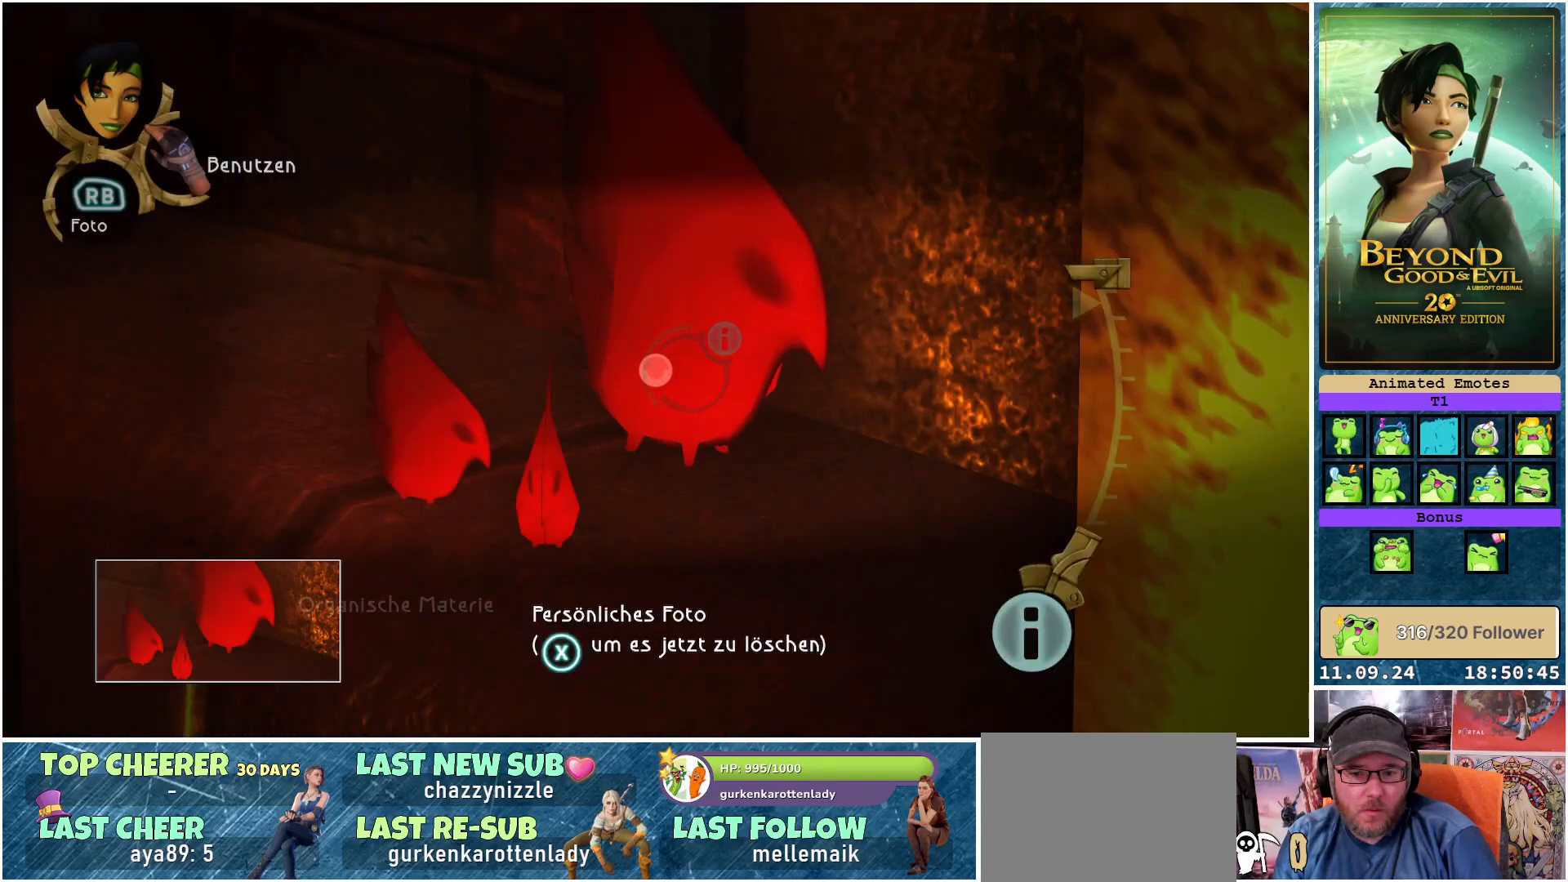
{"buttons": ["L1"], "left_stick": "center", "right_stick": "center", "events": []}
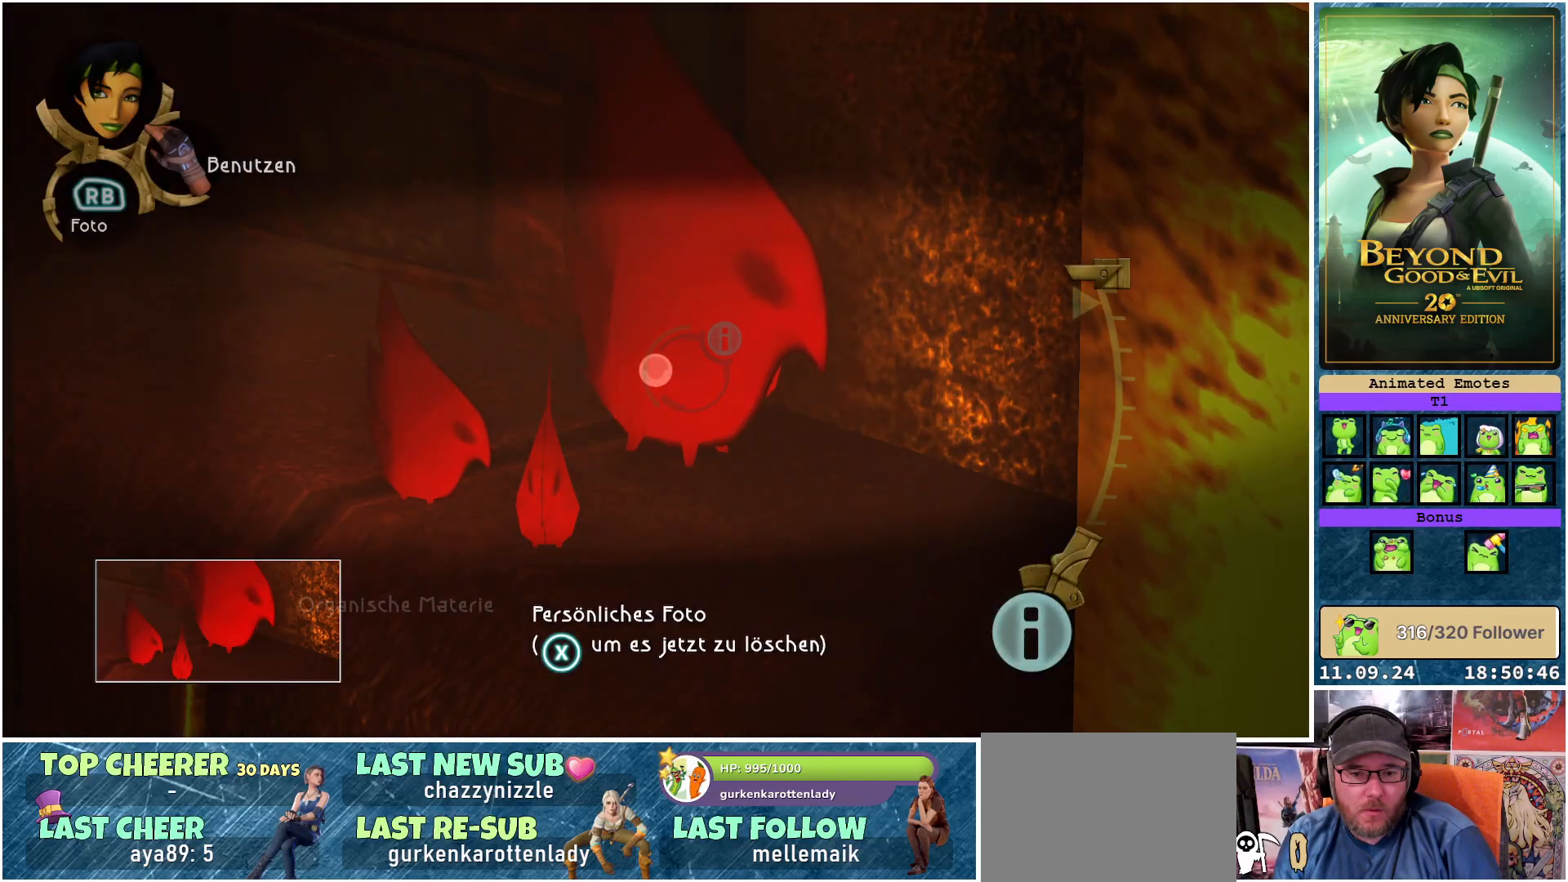
{"buttons": ["L1"], "left_stick": "center", "right_stick": "center", "events": [[100, "X", "down"], [200, "X", "up"]]}
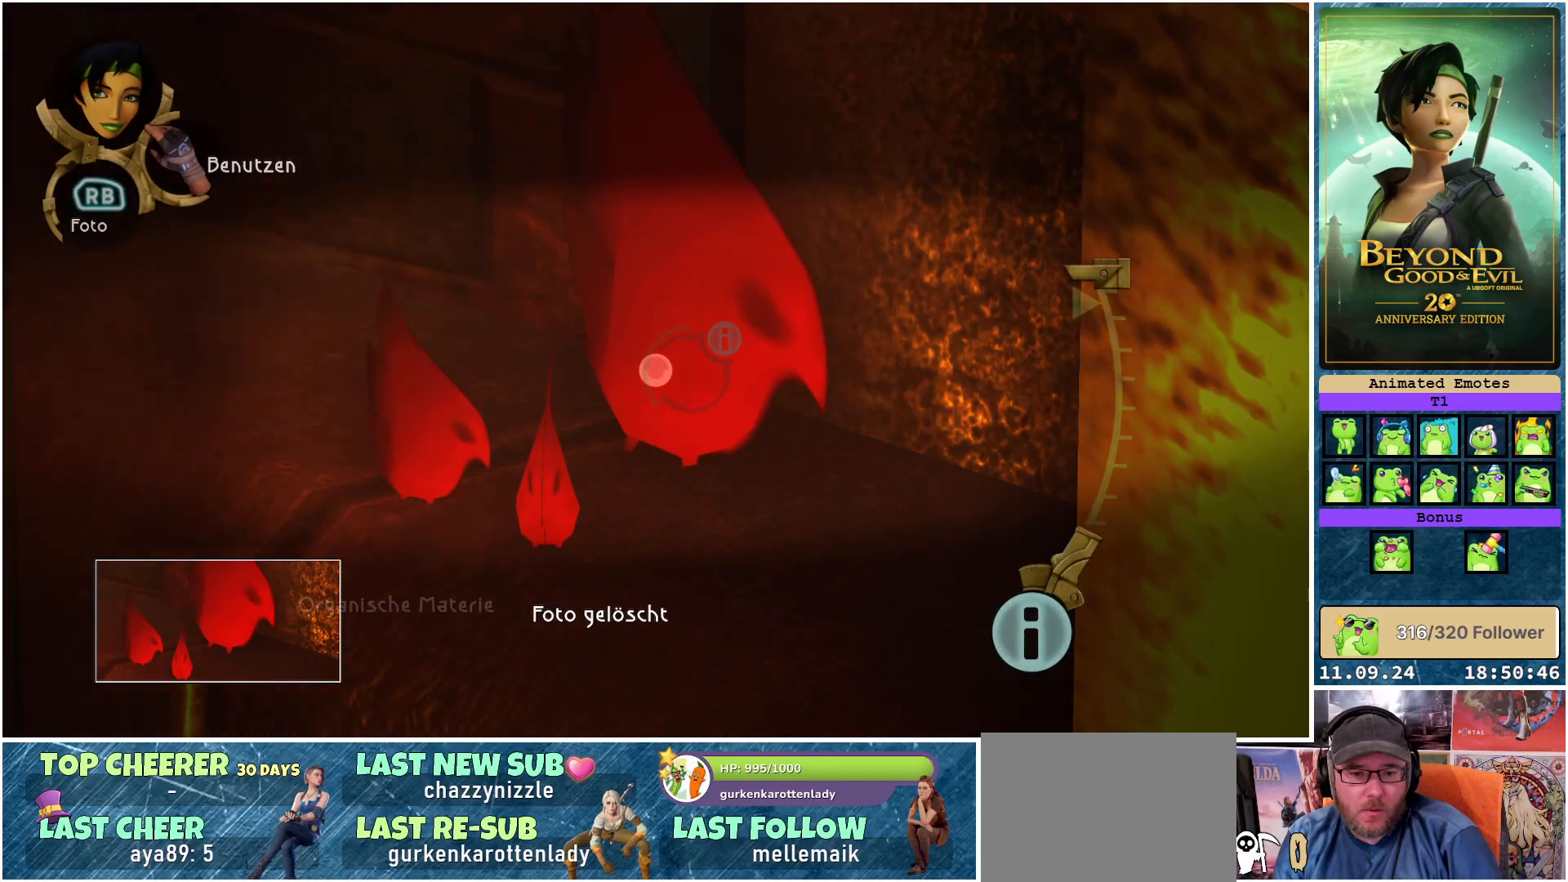
{"buttons": ["L1"], "left_stick": "center", "right_stick": "center", "events": [[33, "left_stick", "down"], [150, "left_stick", "center"], [383, "right_stick", "up"], [467, "right_stick", "center"]]}
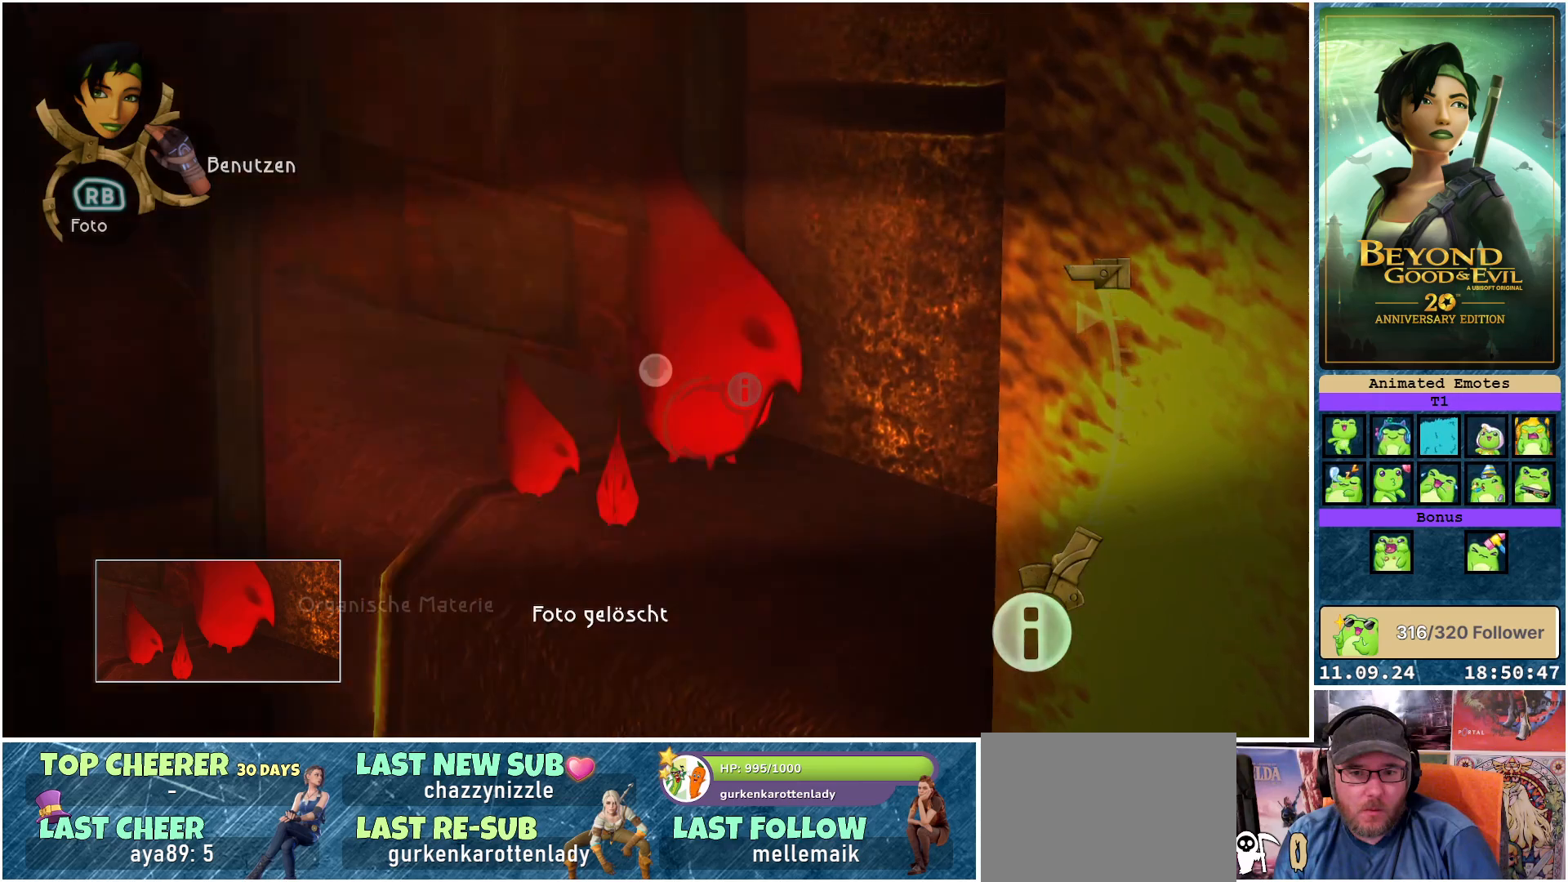
{"buttons": ["L1"], "left_stick": "center", "right_stick": "center", "events": [[250, "R1", "down"], [350, "R1", "up"]]}
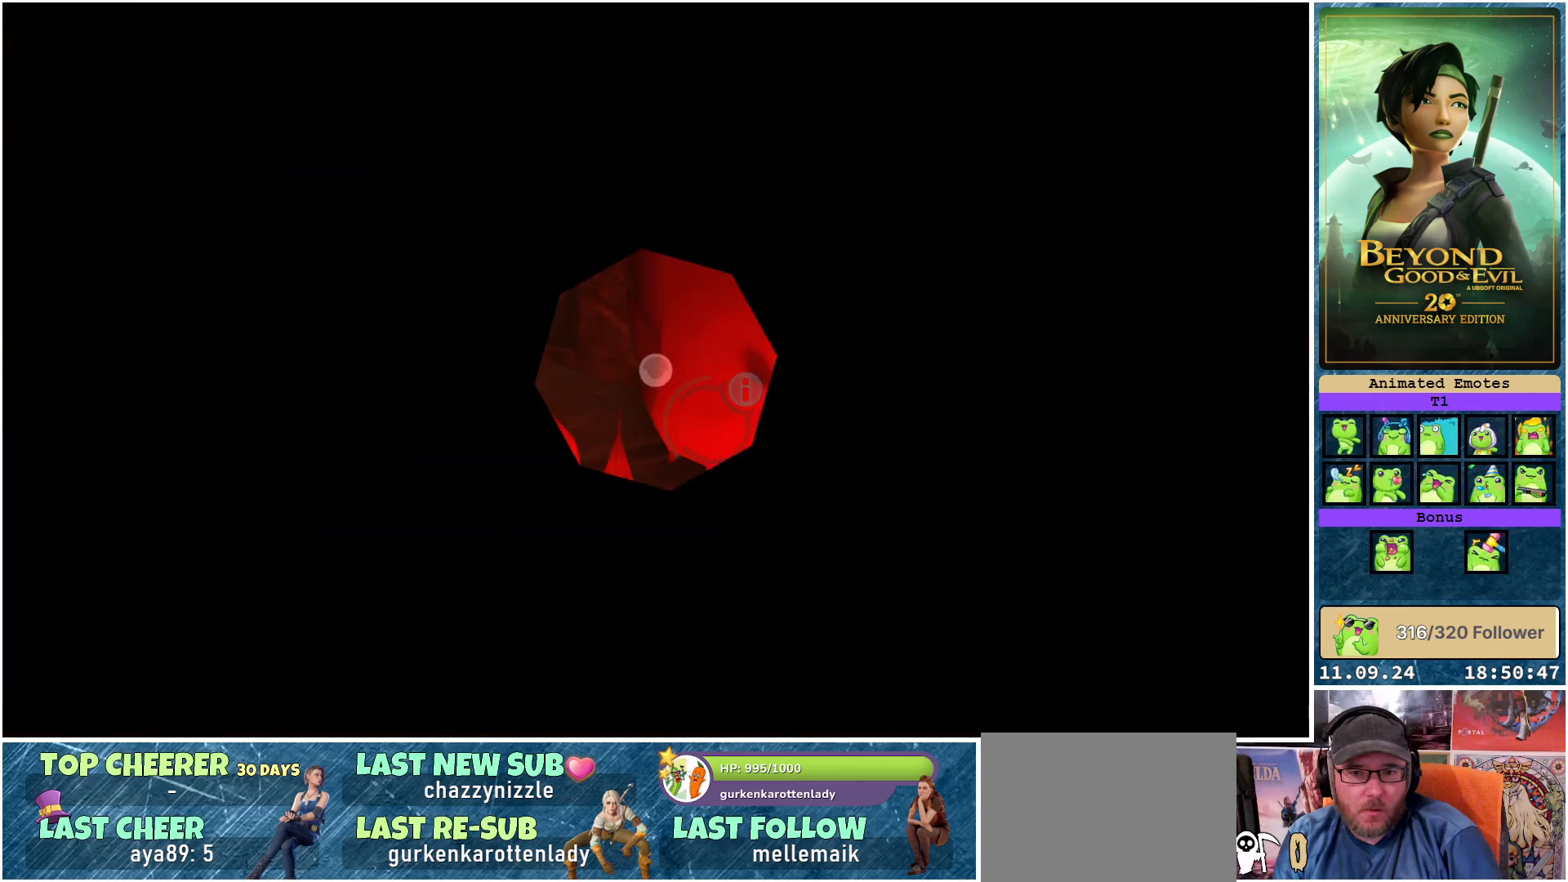
{"buttons": ["L1"], "left_stick": "center", "right_stick": "center", "events": []}
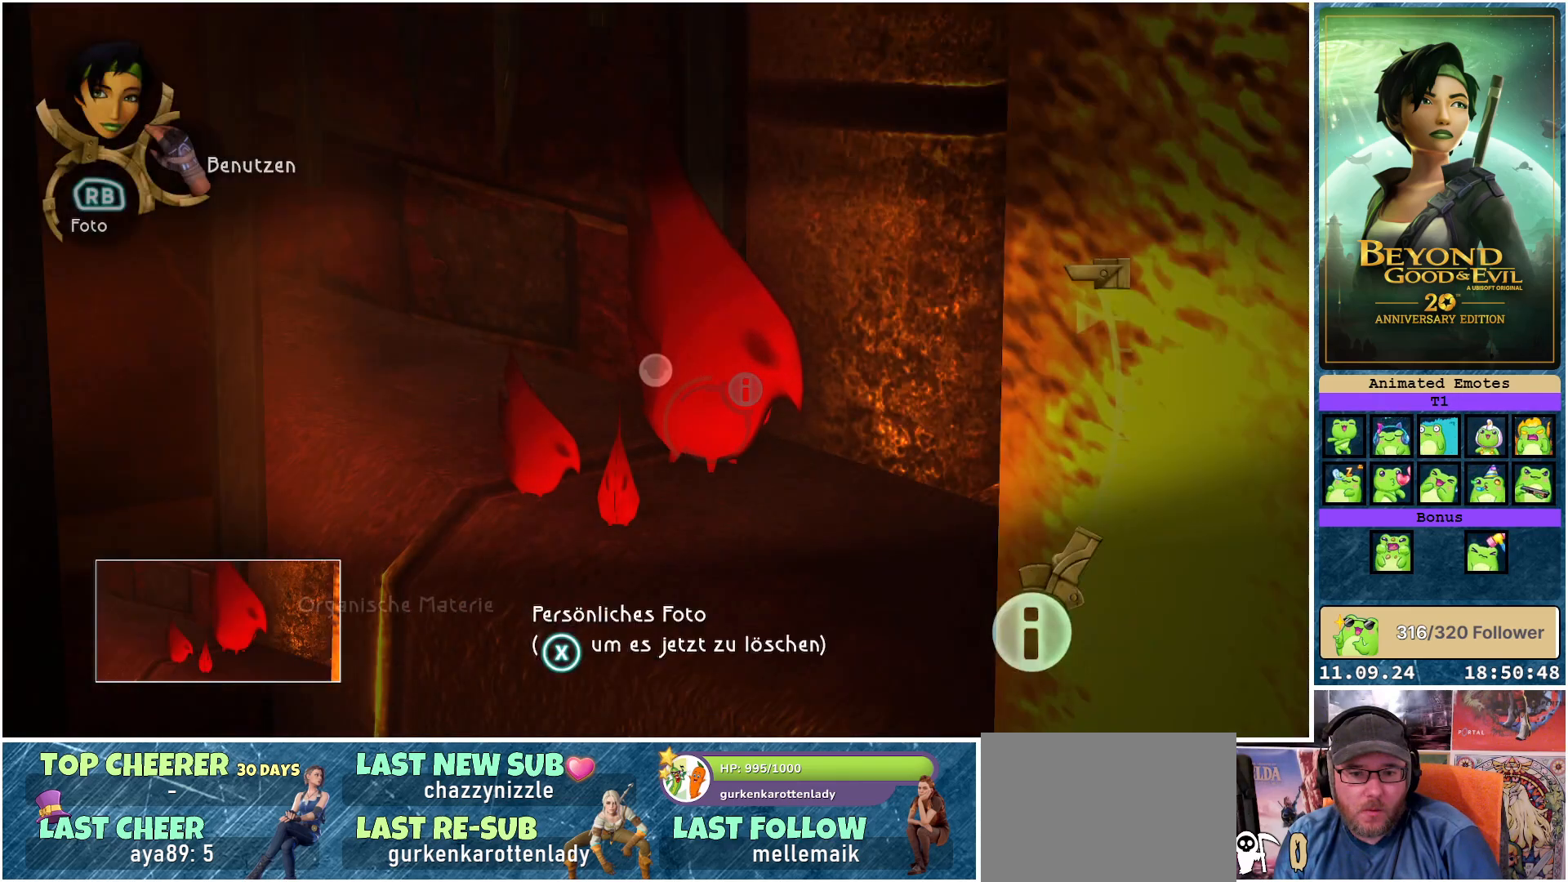
{"buttons": [], "left_stick": "center", "right_stick": "center", "events": [[100, "X", "down"], [150, "X", "up"], [450, "L1", "up"]]}
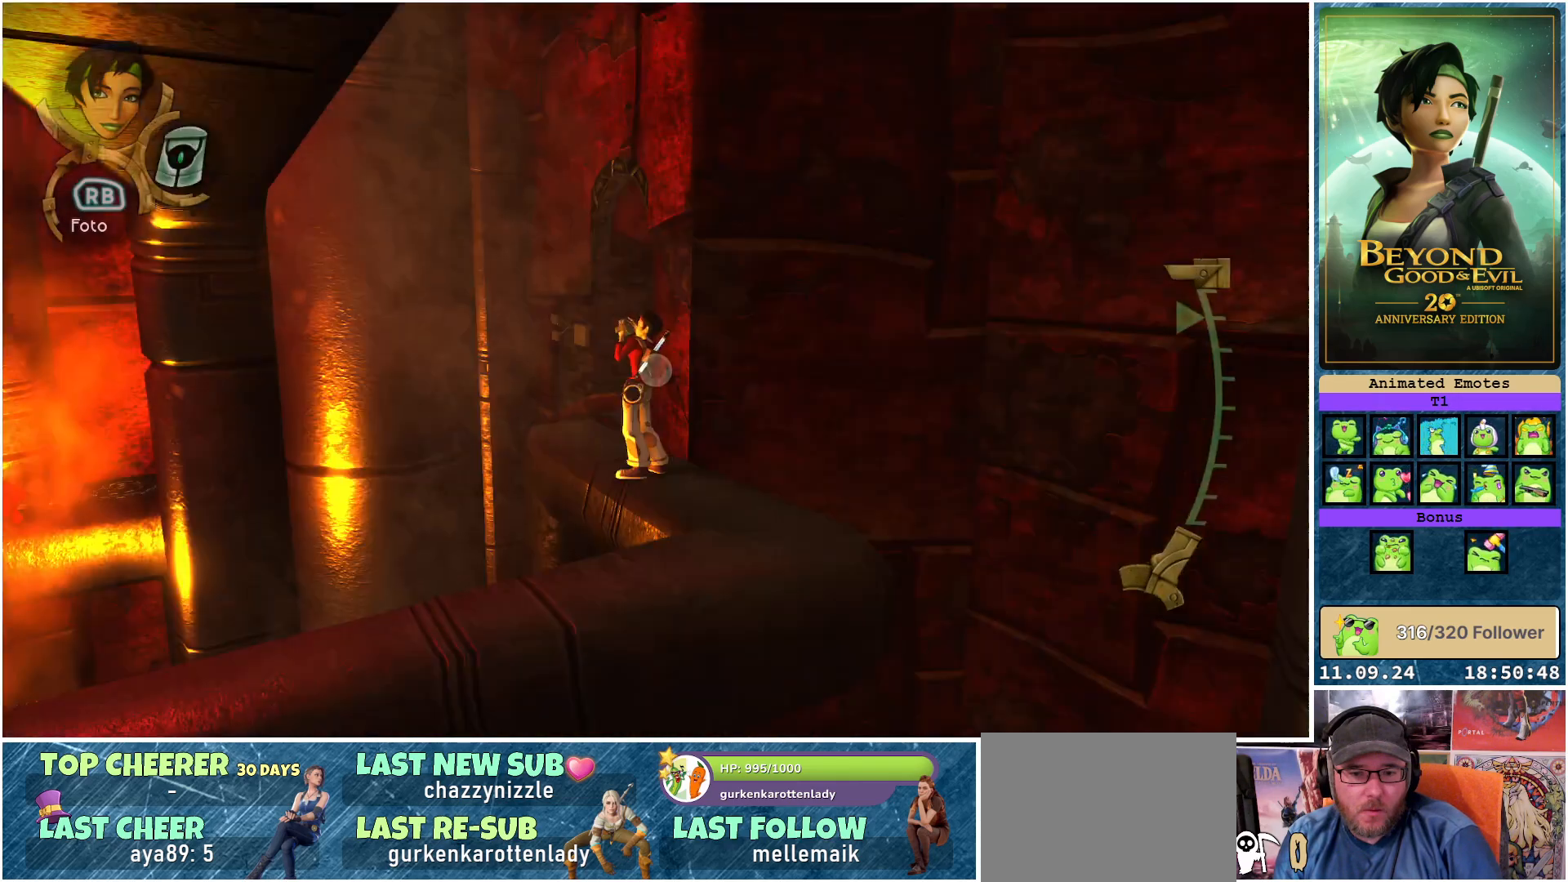
{"buttons": [], "left_stick": "center", "right_stick": "left", "events": [[283, "right_stick", "left"]]}
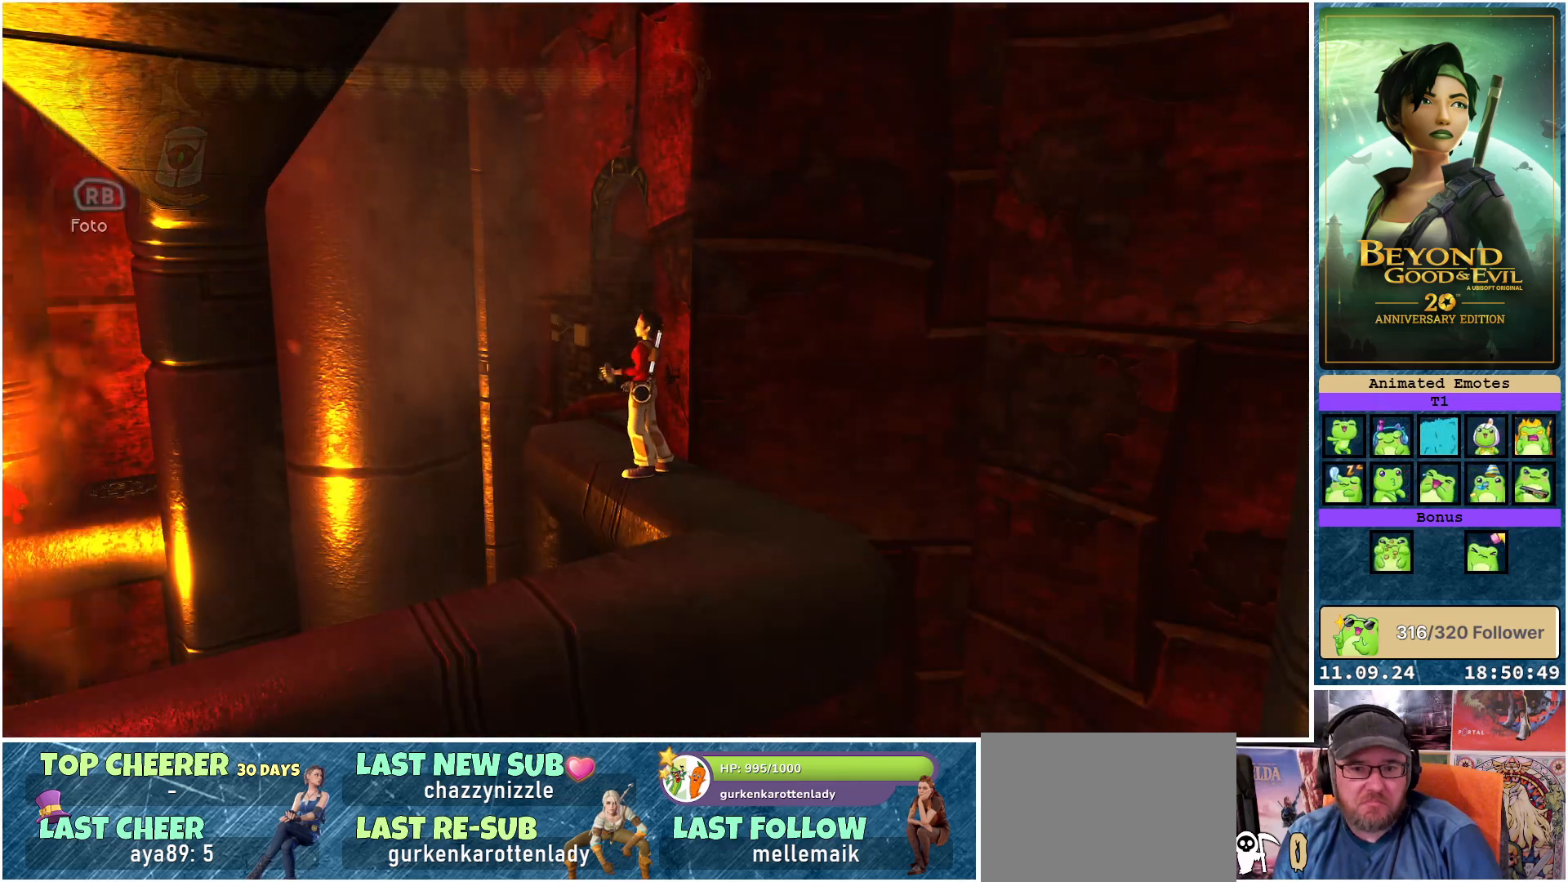
{"buttons": [], "left_stick": "up", "right_stick": "center", "events": [[333, "left_stick", "up"], [467, "right_stick", "center"]]}
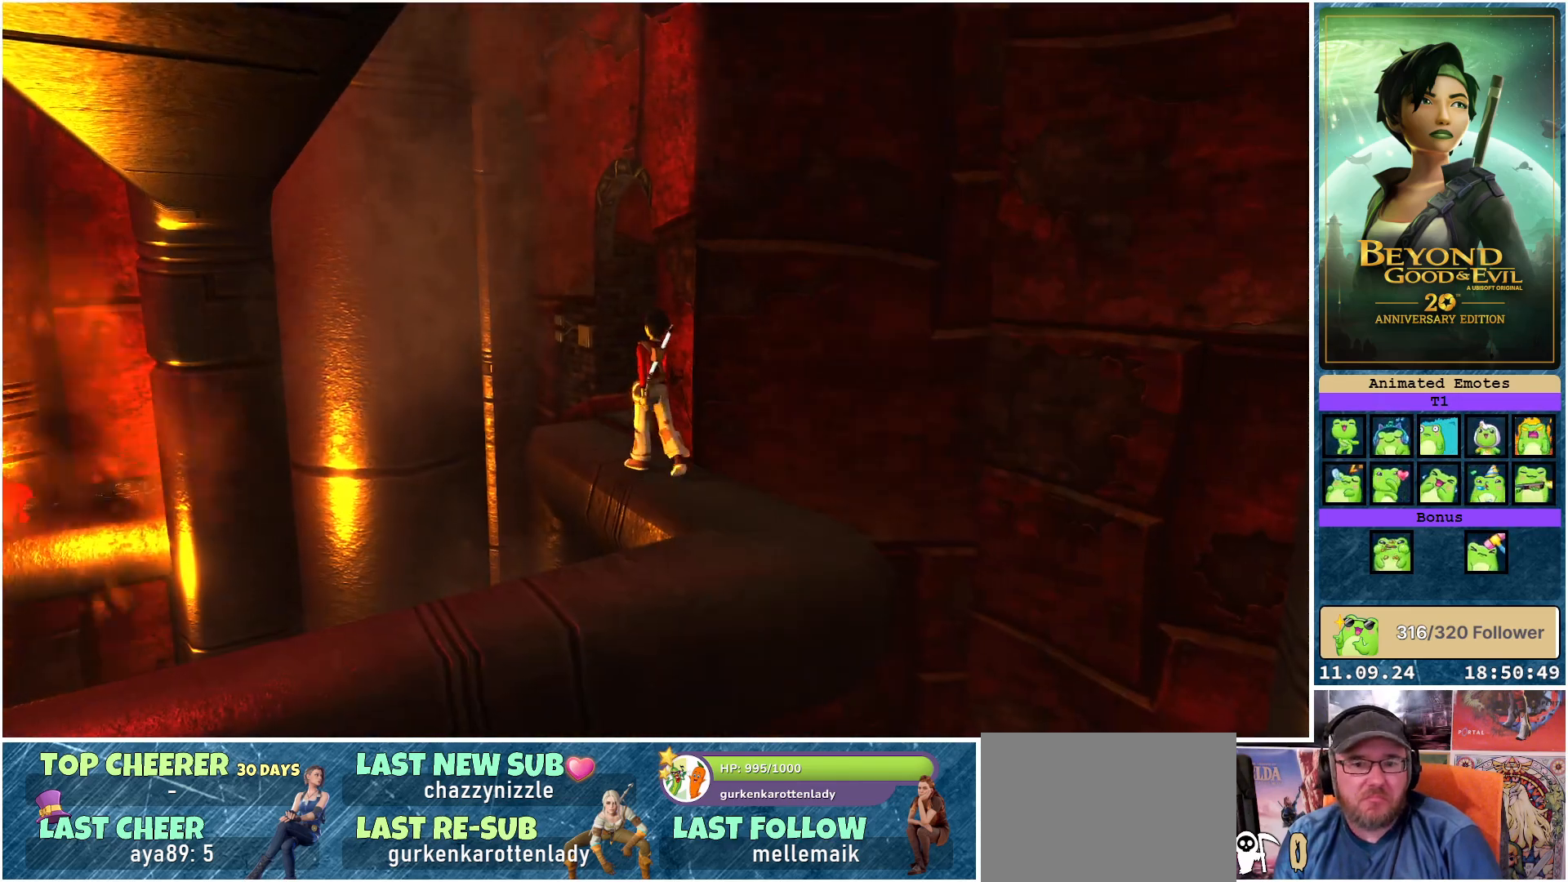
{"buttons": [], "left_stick": "up", "right_stick": "down-right", "events": [[50, "left_stick", "up-left"], [350, "right_stick", "down-right"], [483, "left_stick", "up"]]}
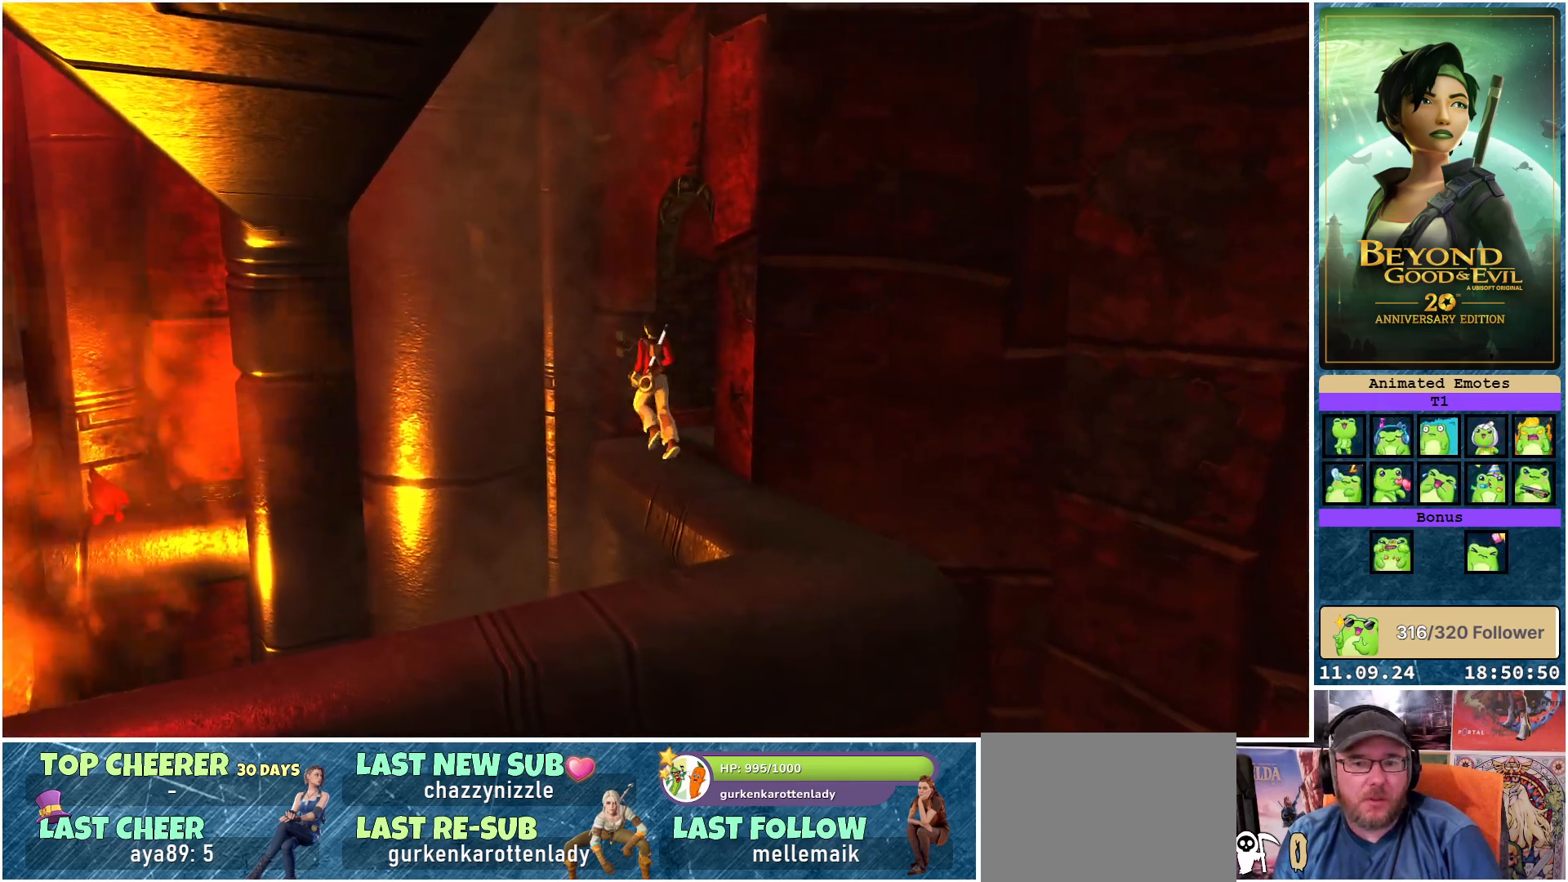
{"buttons": [], "left_stick": "up-right", "right_stick": "right", "events": [[217, "right_stick", "right"], [250, "left_stick", "up-right"]]}
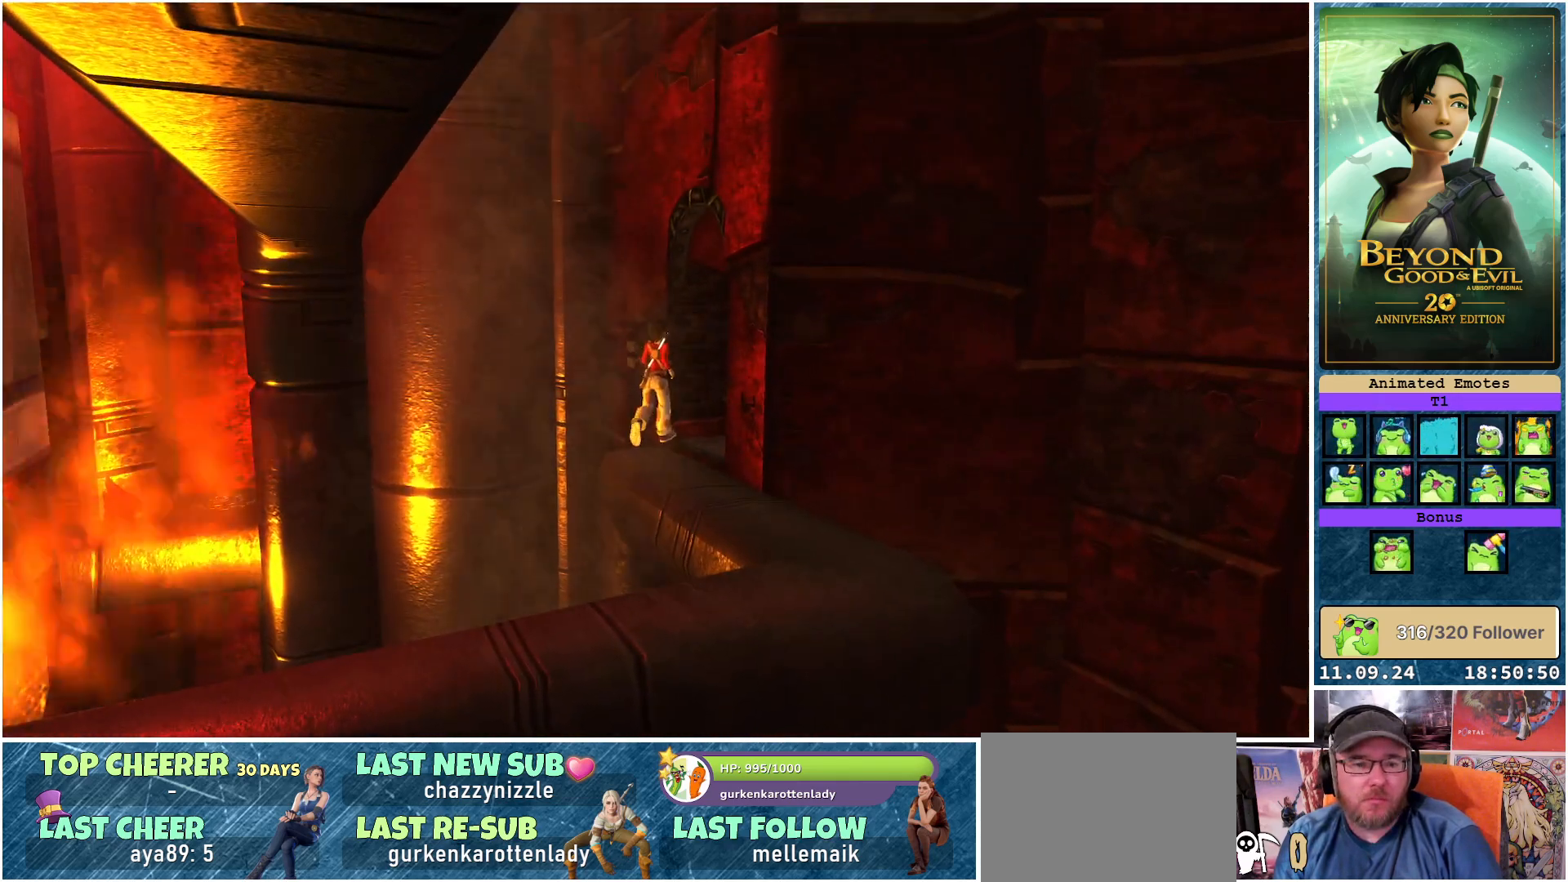
{"buttons": [], "left_stick": "up-right", "right_stick": "center", "events": [[267, "left_stick", "up"], [317, "right_stick", "center"], [450, "left_stick", "up-right"]]}
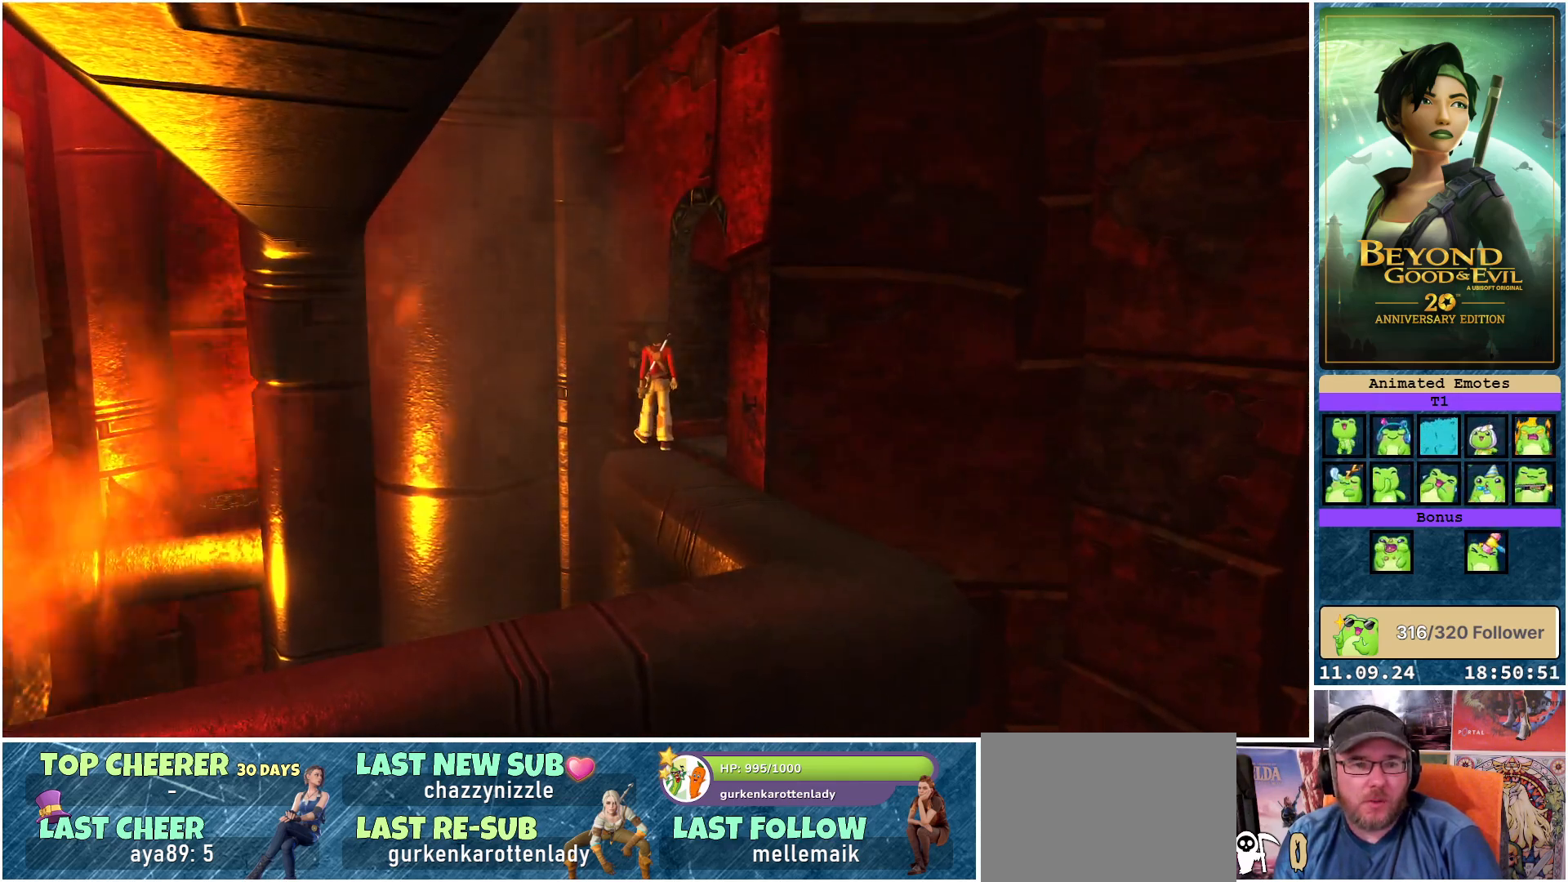
{"buttons": [], "left_stick": "down-right", "right_stick": "center", "events": [[250, "left_stick", "right"], [400, "left_stick", "down-right"]]}